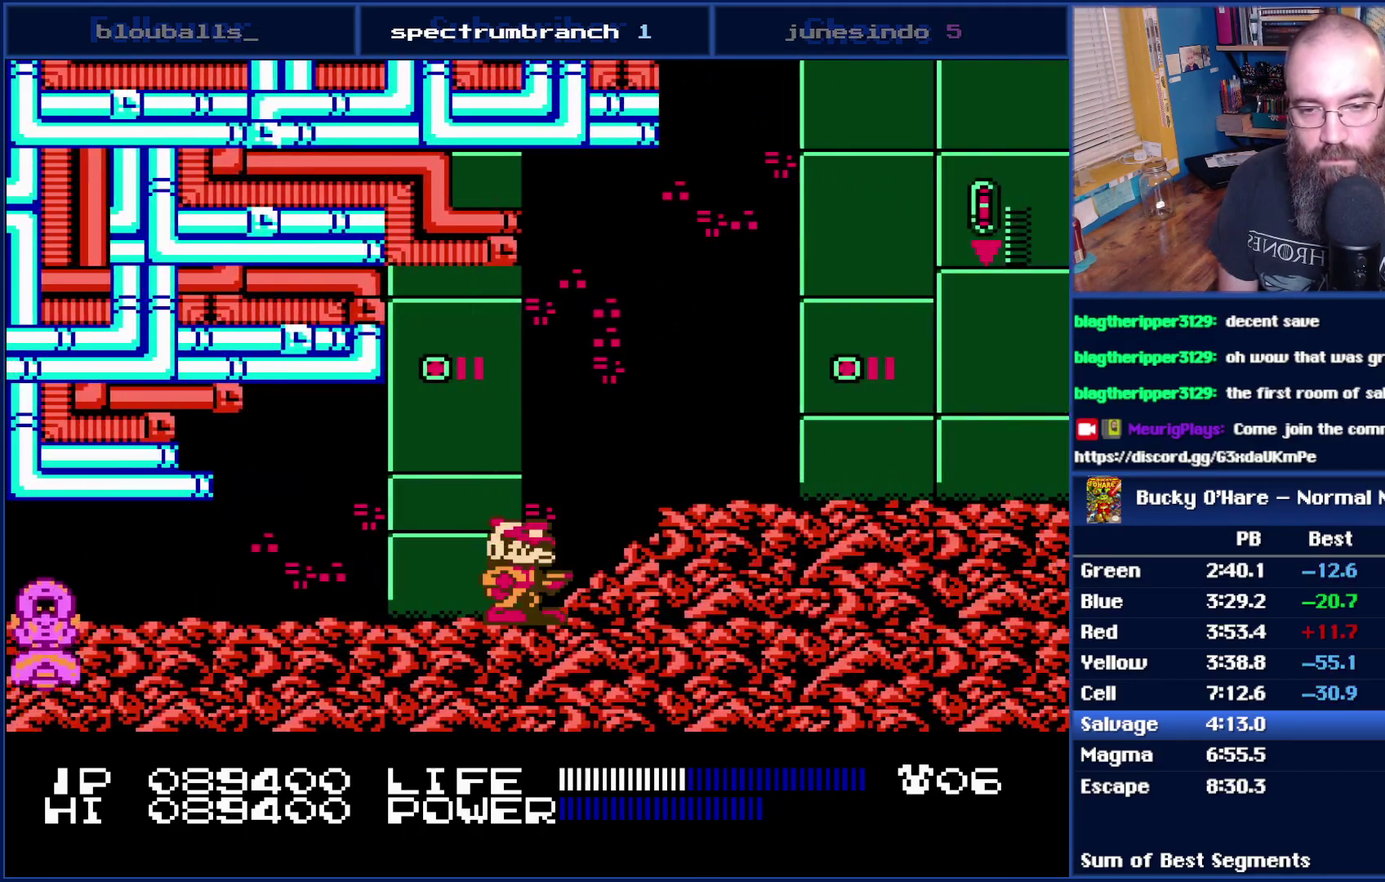
Gameplay with a controller (Nintendo layout); each line is a JSON object with the inputs held at the frame after it. "events" lists button and stick changes between this image and that frame as [ms after this image, input, new state], when the widget could be followed in between. Not read: L3 R3.
{"buttons": [], "events": [[150, "A", "up"], [333, "B", "down"], [433, "B", "up"], [450, "DPAD_RIGHT", "up"]]}
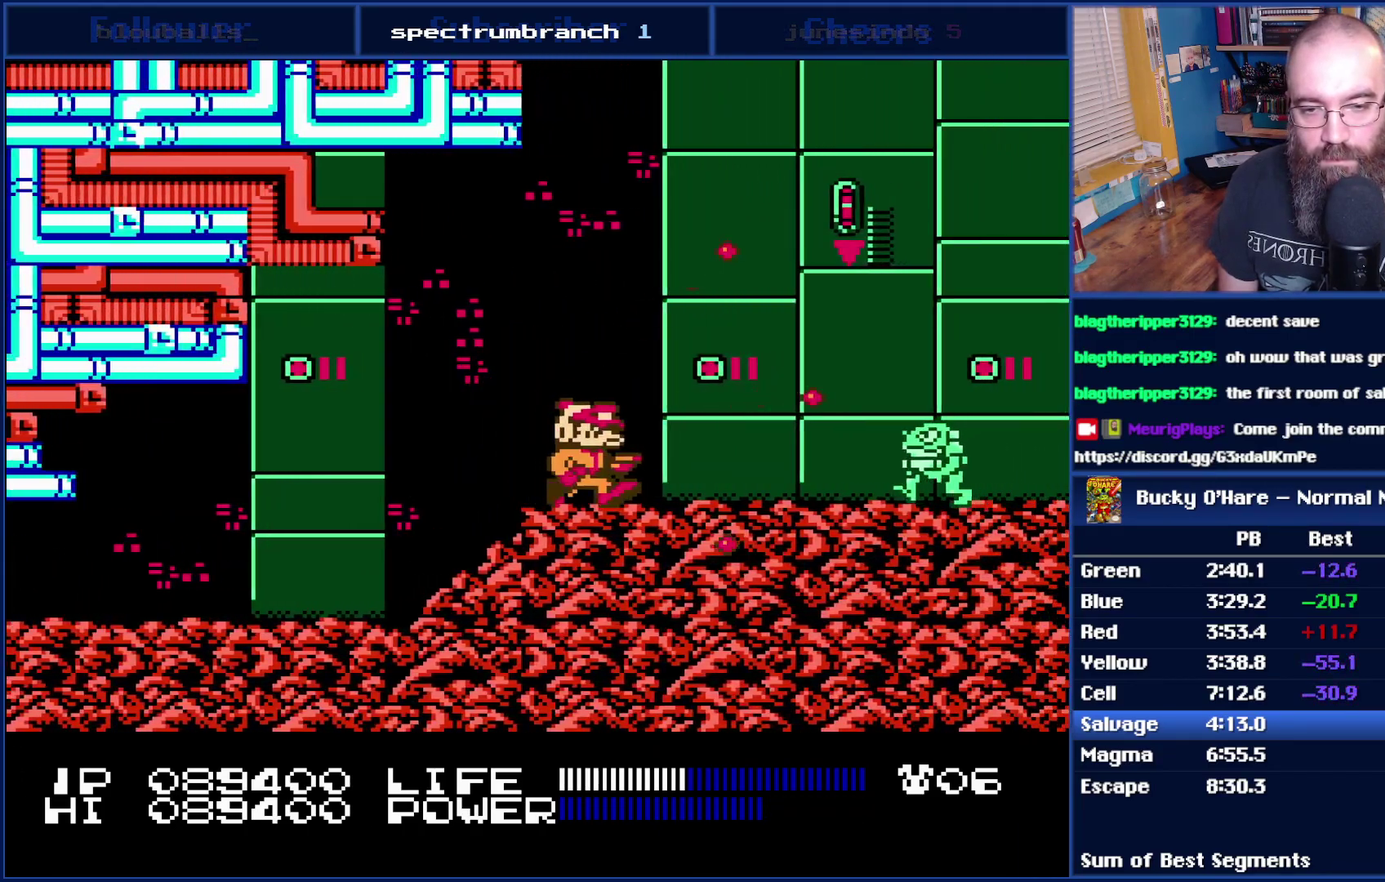
{"buttons": ["B"], "events": [[50, "B", "down"], [150, "B", "up"], [250, "B", "down"], [333, "B", "up"], [433, "B", "down"]]}
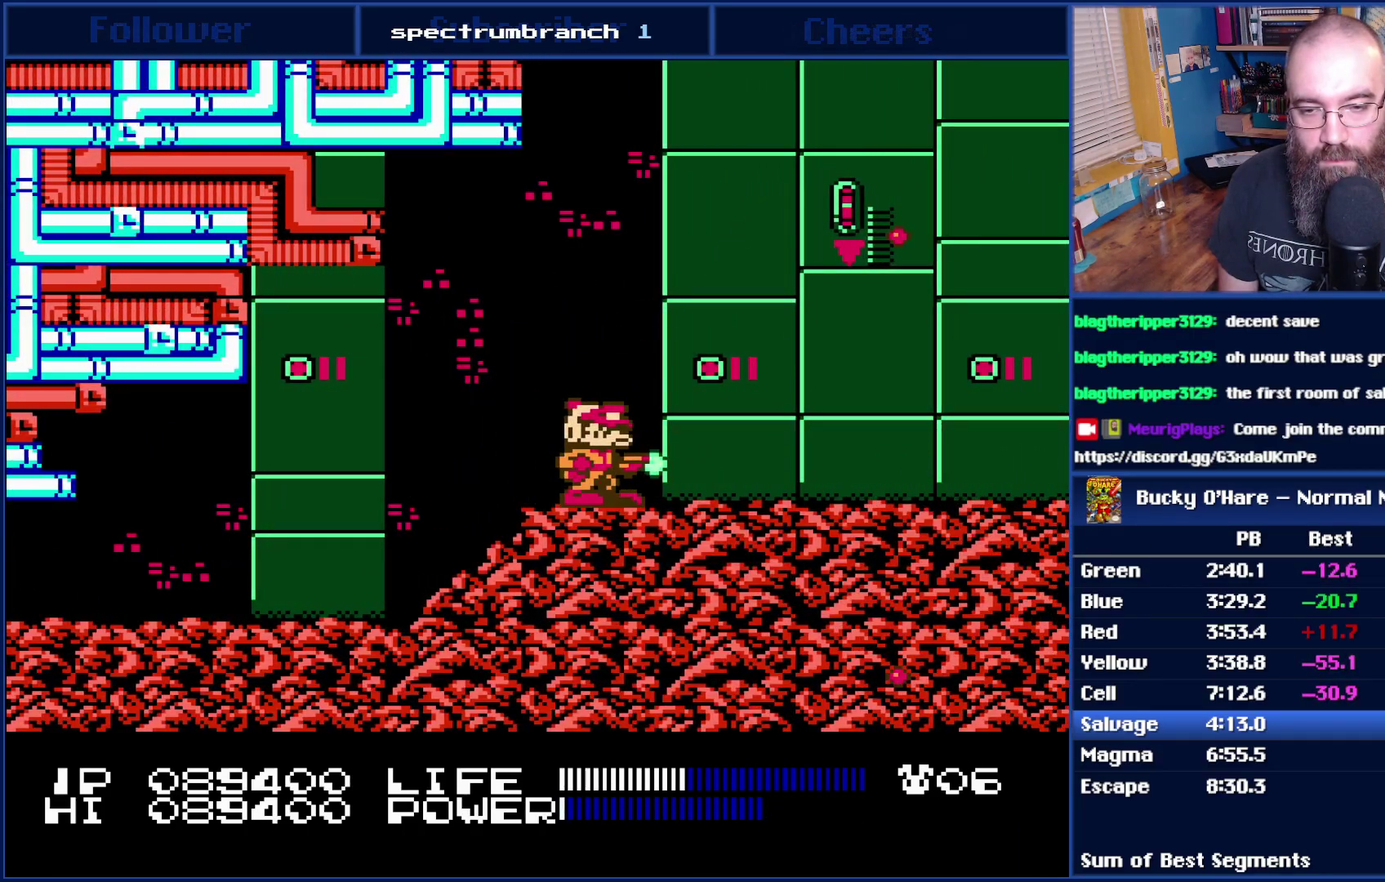
{"buttons": ["DPAD_RIGHT"], "events": [[17, "B", "up"], [83, "B", "down"], [183, "B", "up"], [233, "B", "down"], [367, "B", "up"], [367, "DPAD_RIGHT", "down"]]}
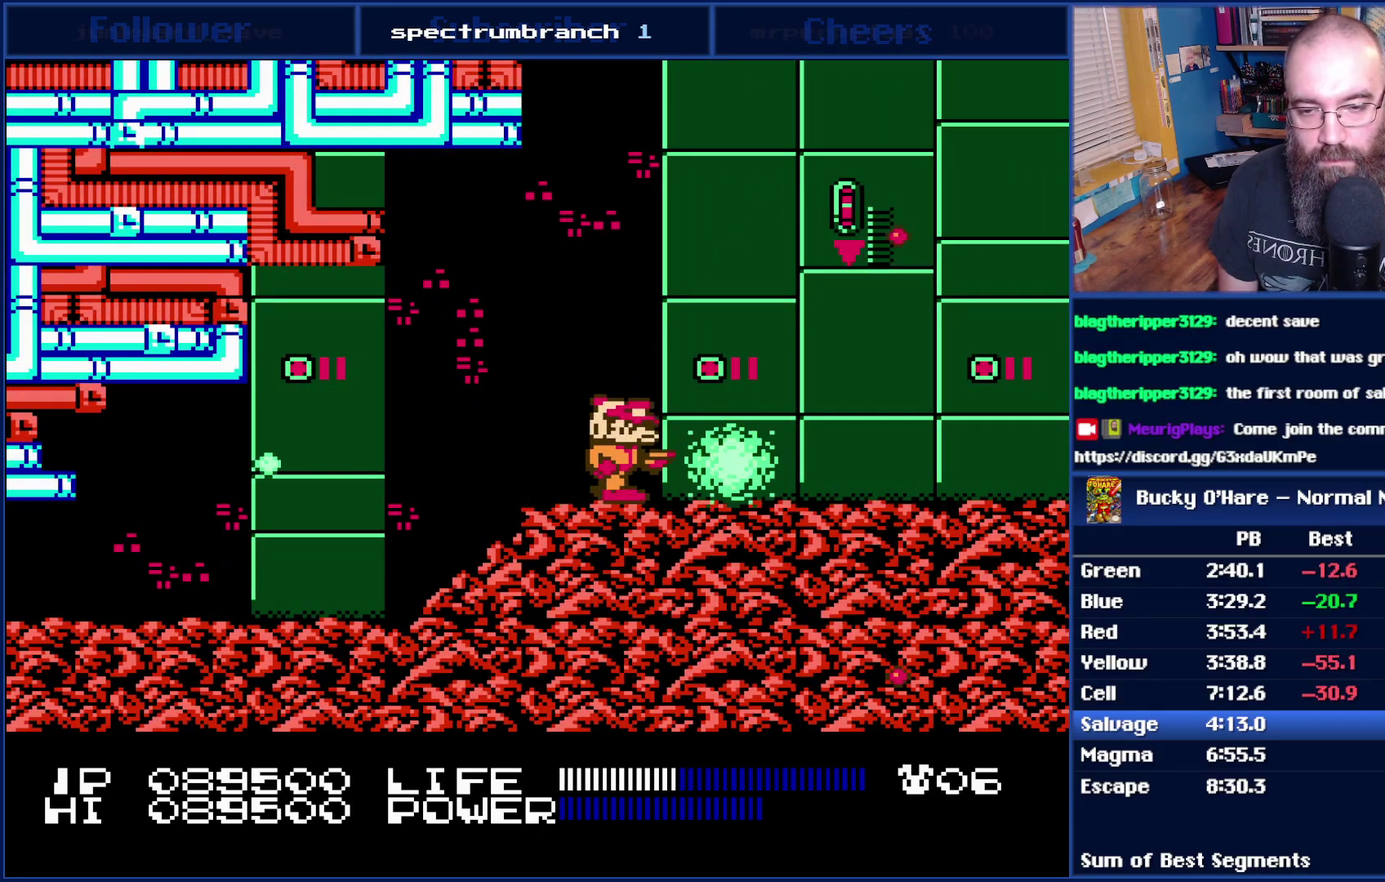
{"buttons": ["DPAD_RIGHT"], "events": []}
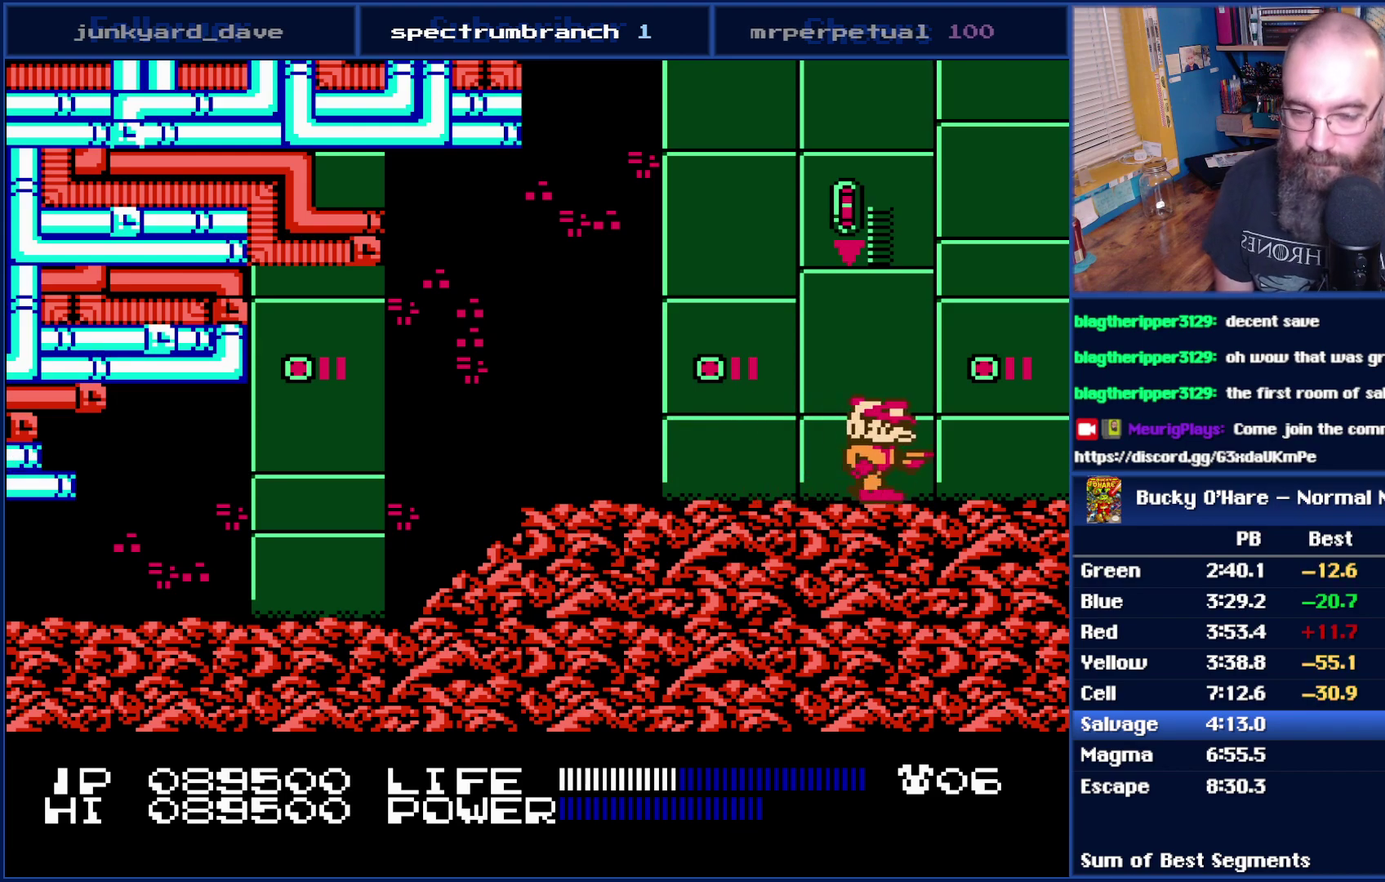
{"buttons": [], "events": [[267, "DPAD_RIGHT", "up"]]}
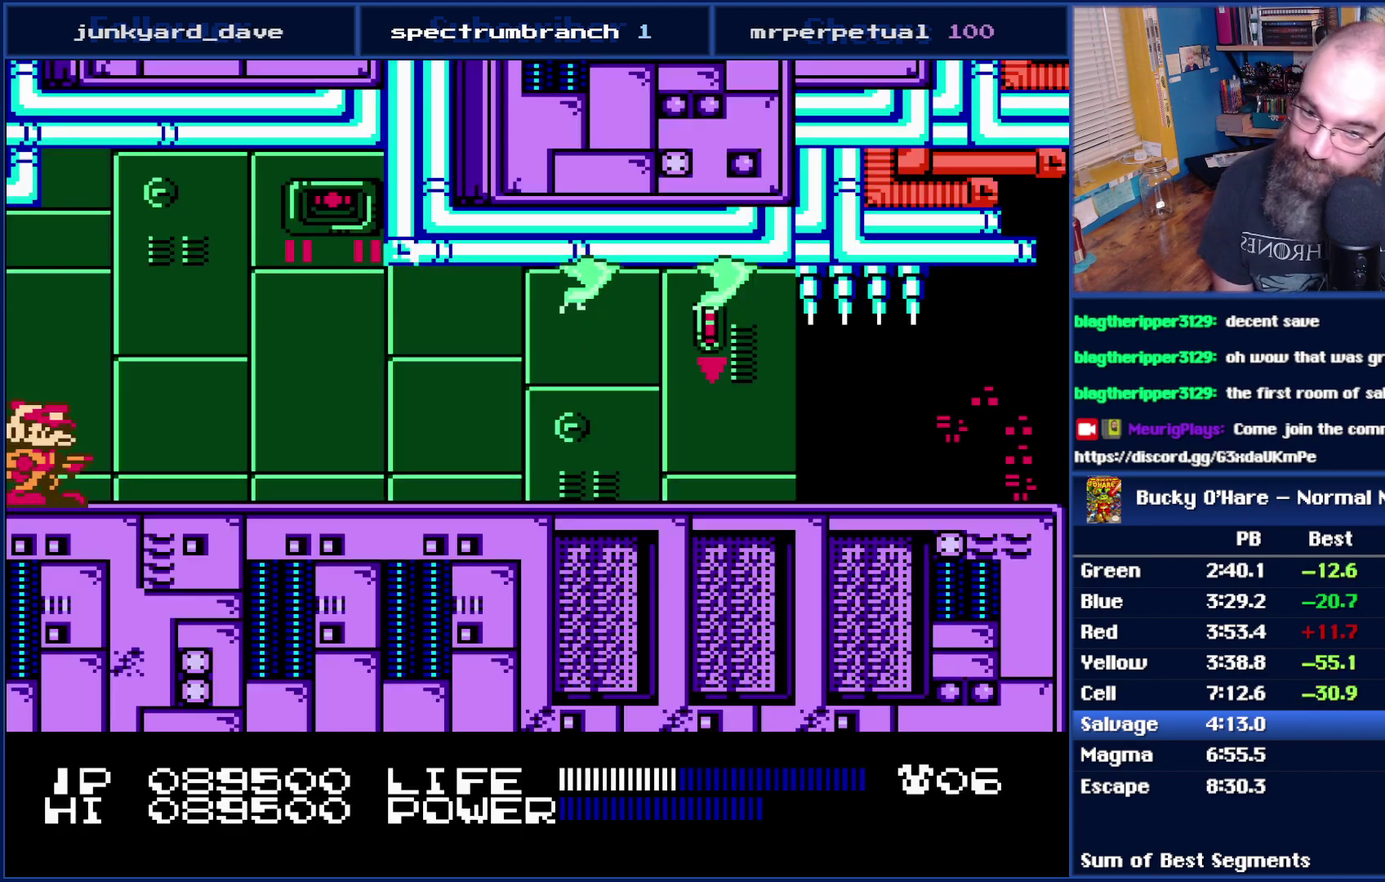
{"buttons": ["DPAD_RIGHT"], "events": [[300, "DPAD_RIGHT", "down"]]}
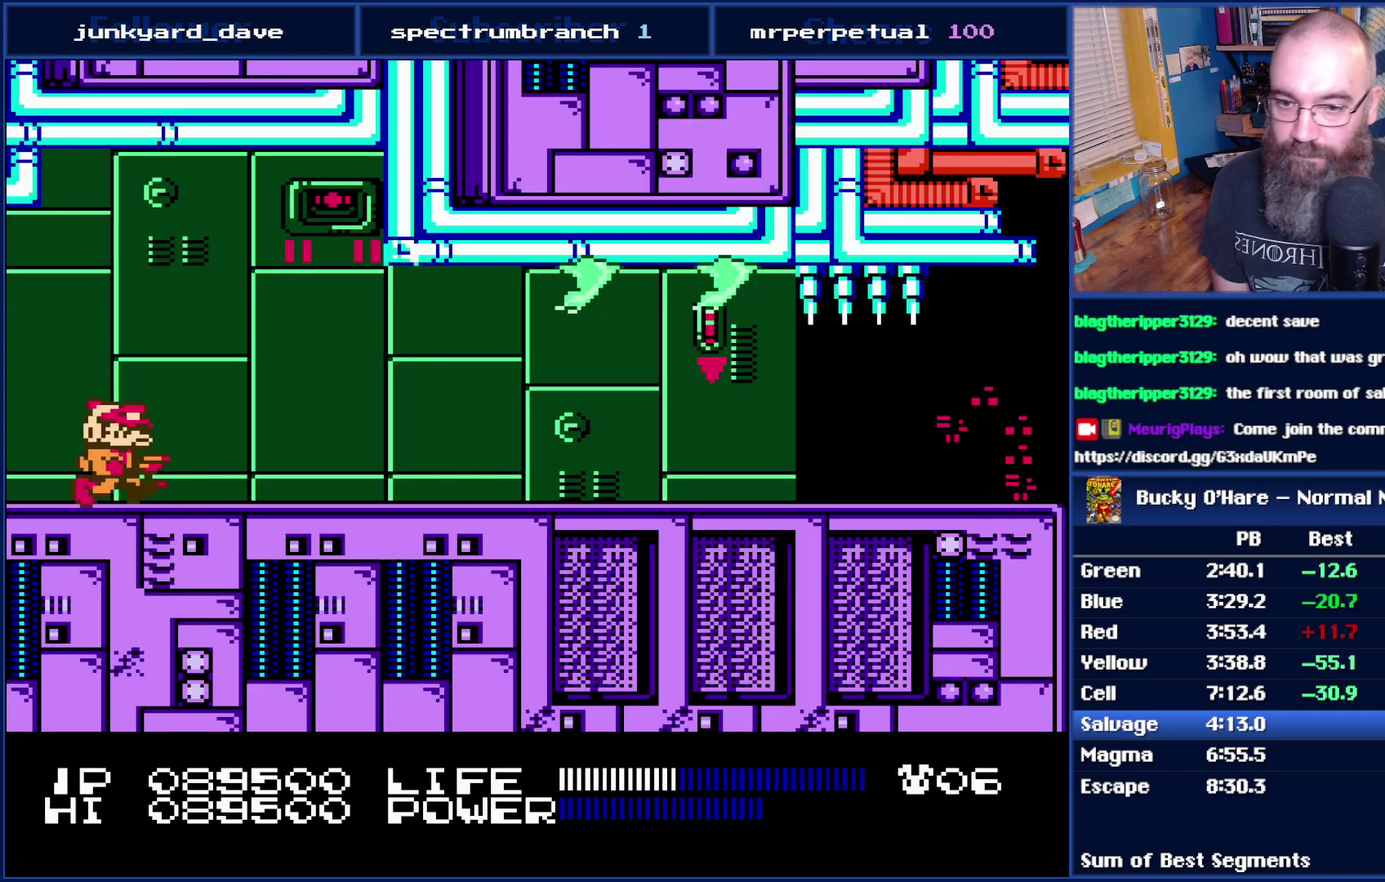
{"buttons": ["B", "DPAD_RIGHT"], "events": [[367, "B", "down"]]}
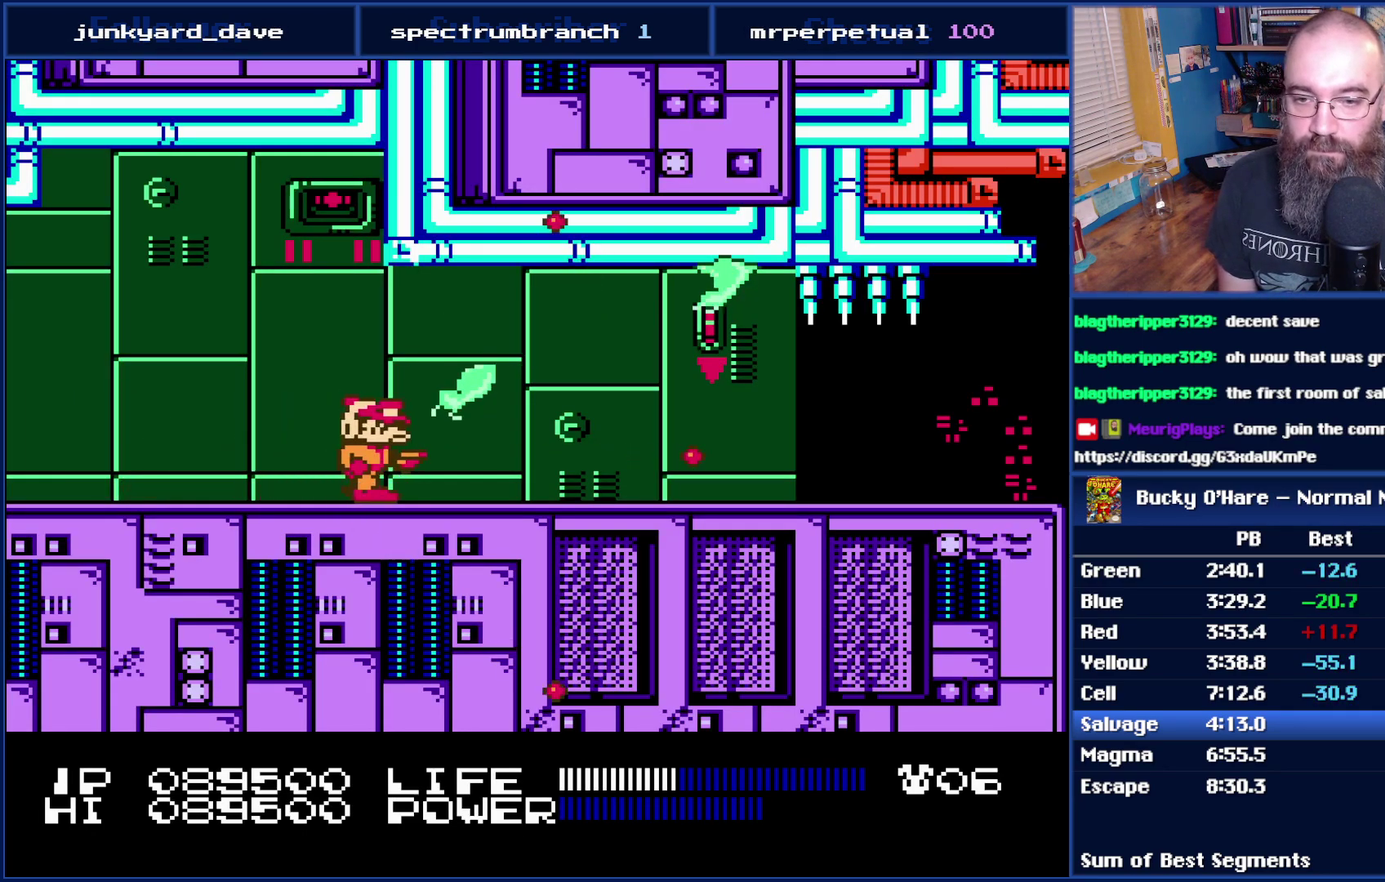
{"buttons": ["B", "DPAD_RIGHT"], "events": [[33, "DPAD_RIGHT", "up"], [83, "B", "up"], [150, "B", "down"], [150, "DPAD_RIGHT", "down"], [250, "B", "up"], [300, "B", "down"], [367, "B", "up"], [467, "B", "down"]]}
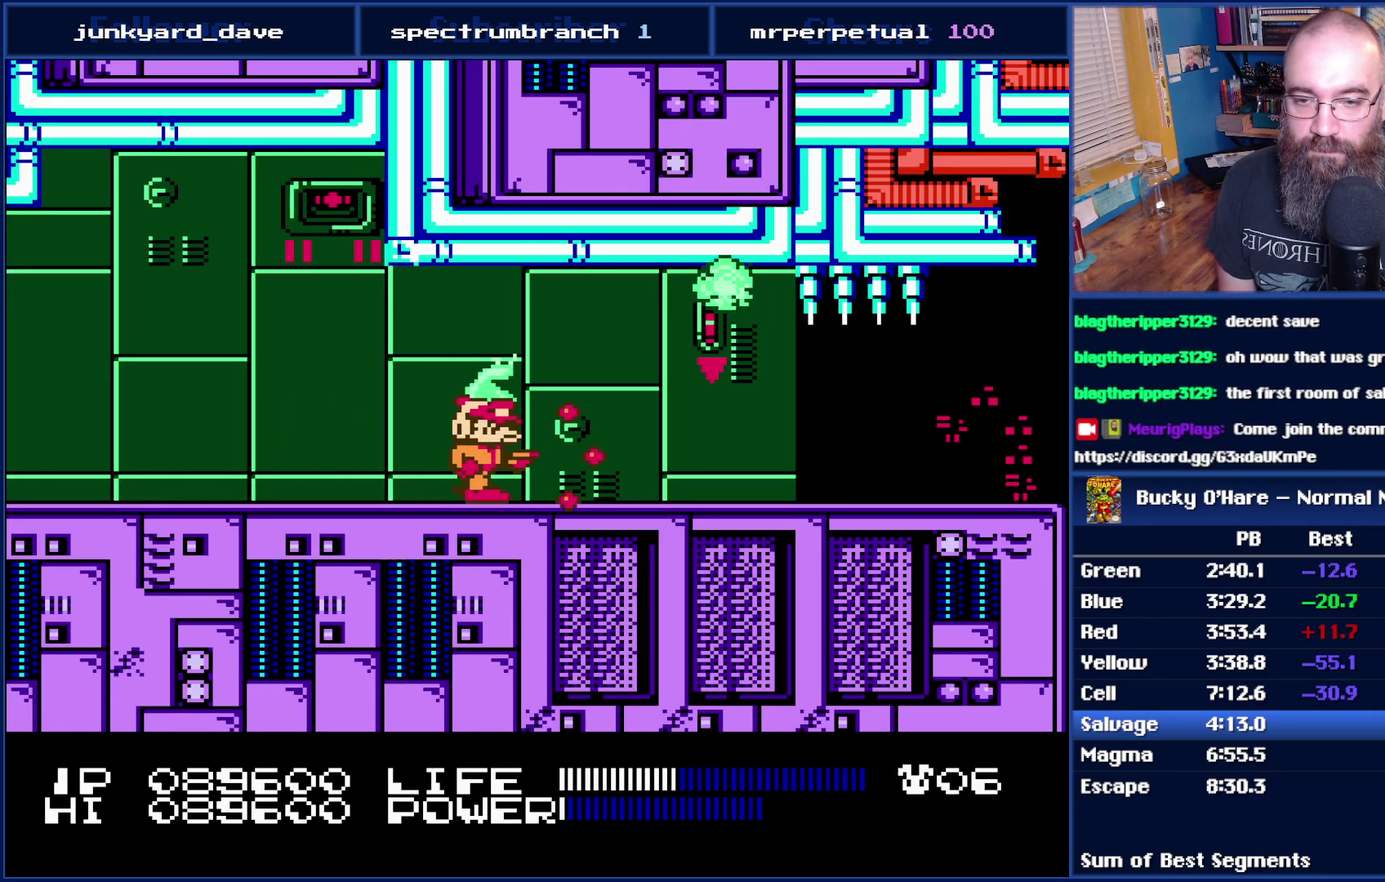
{"buttons": ["DPAD_RIGHT"], "events": [[17, "B", "up"], [117, "B", "down"], [183, "B", "up"]]}
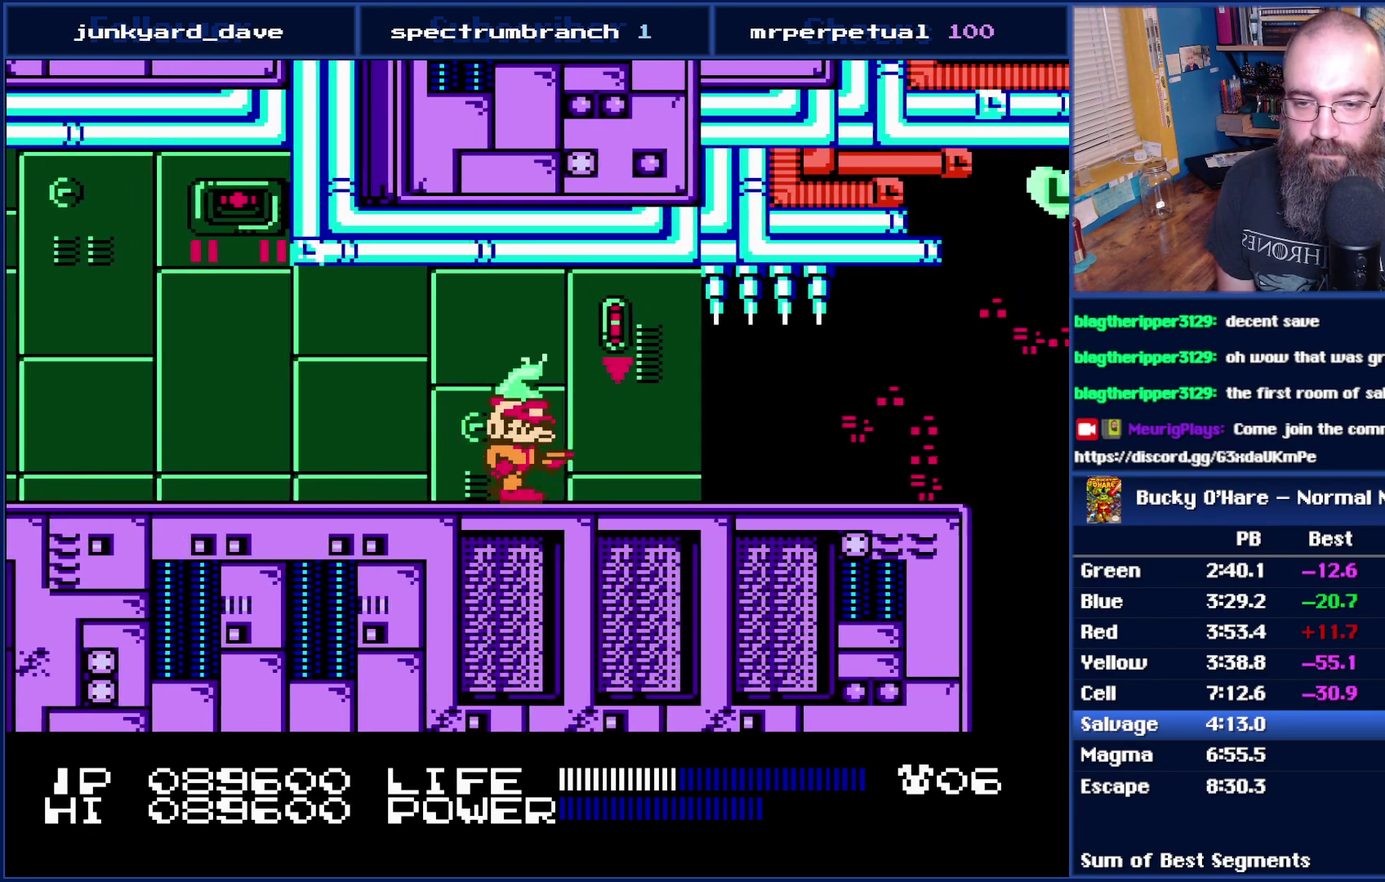
{"buttons": ["DPAD_RIGHT"], "events": []}
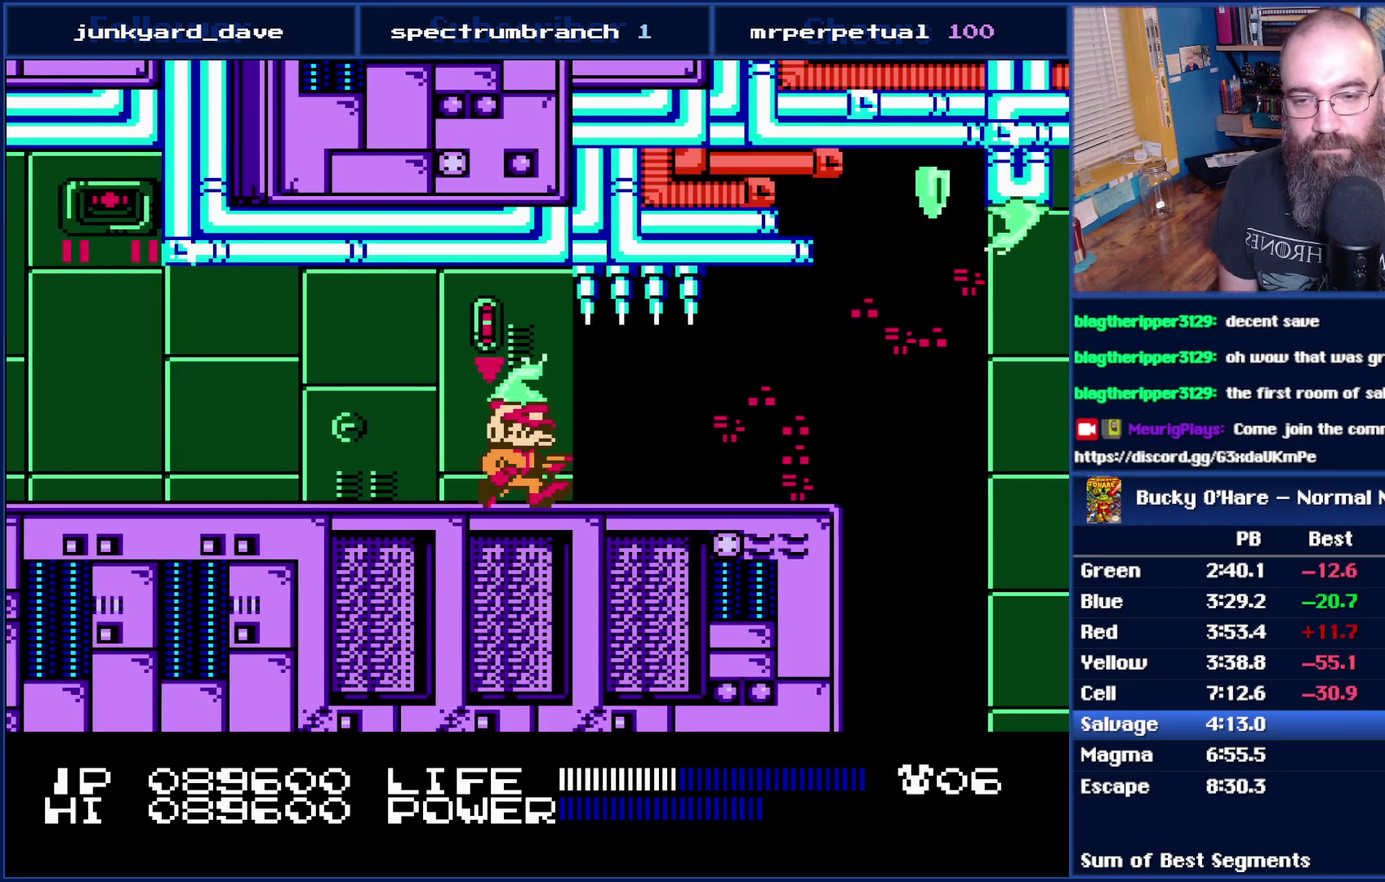
{"buttons": [], "events": [[500, "DPAD_RIGHT", "up"]]}
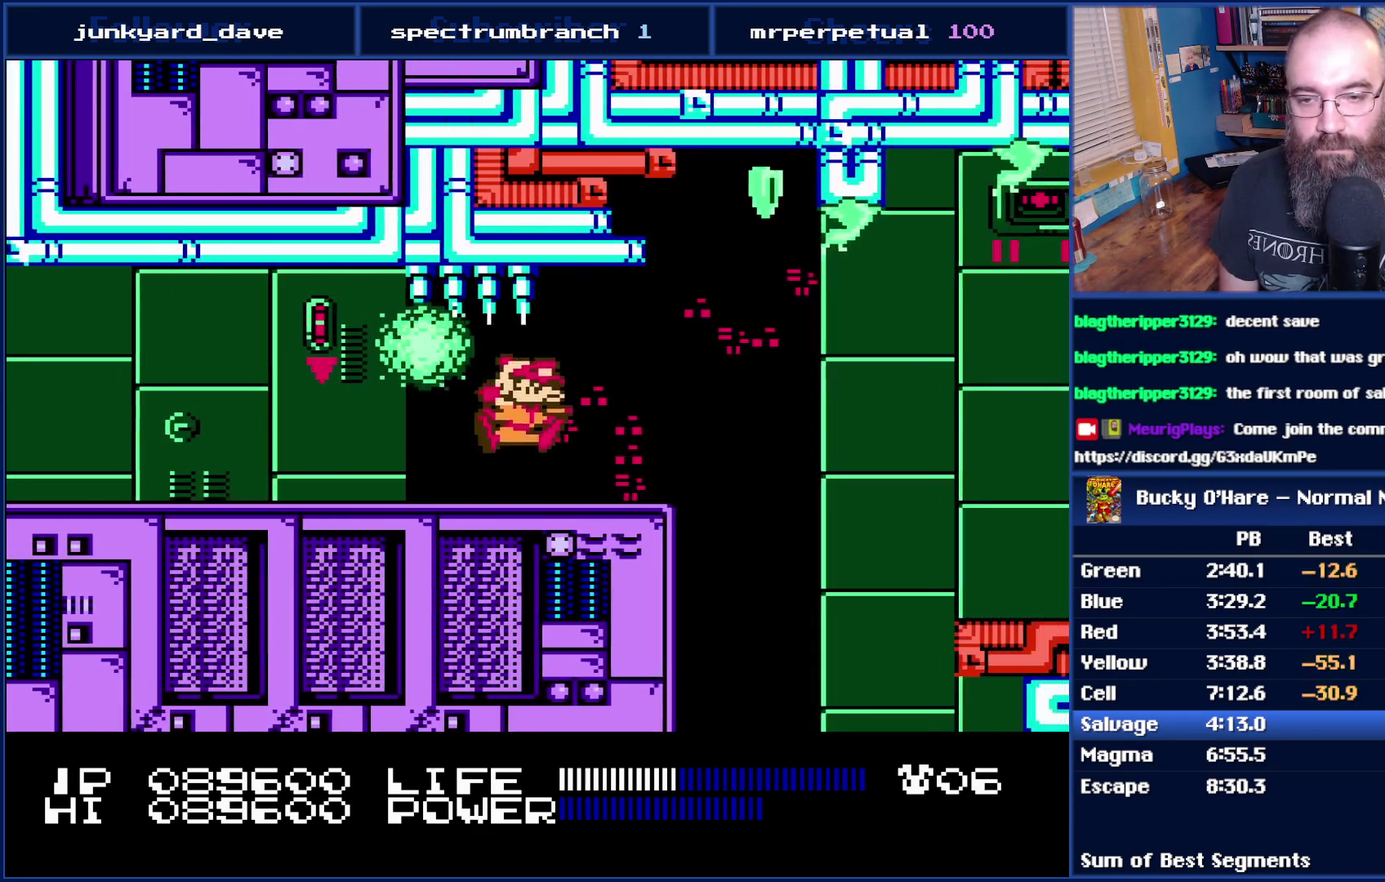
{"buttons": [], "events": [[183, "B", "down"], [250, "B", "up"], [333, "DPAD_RIGHT", "down"], [433, "DPAD_RIGHT", "up"]]}
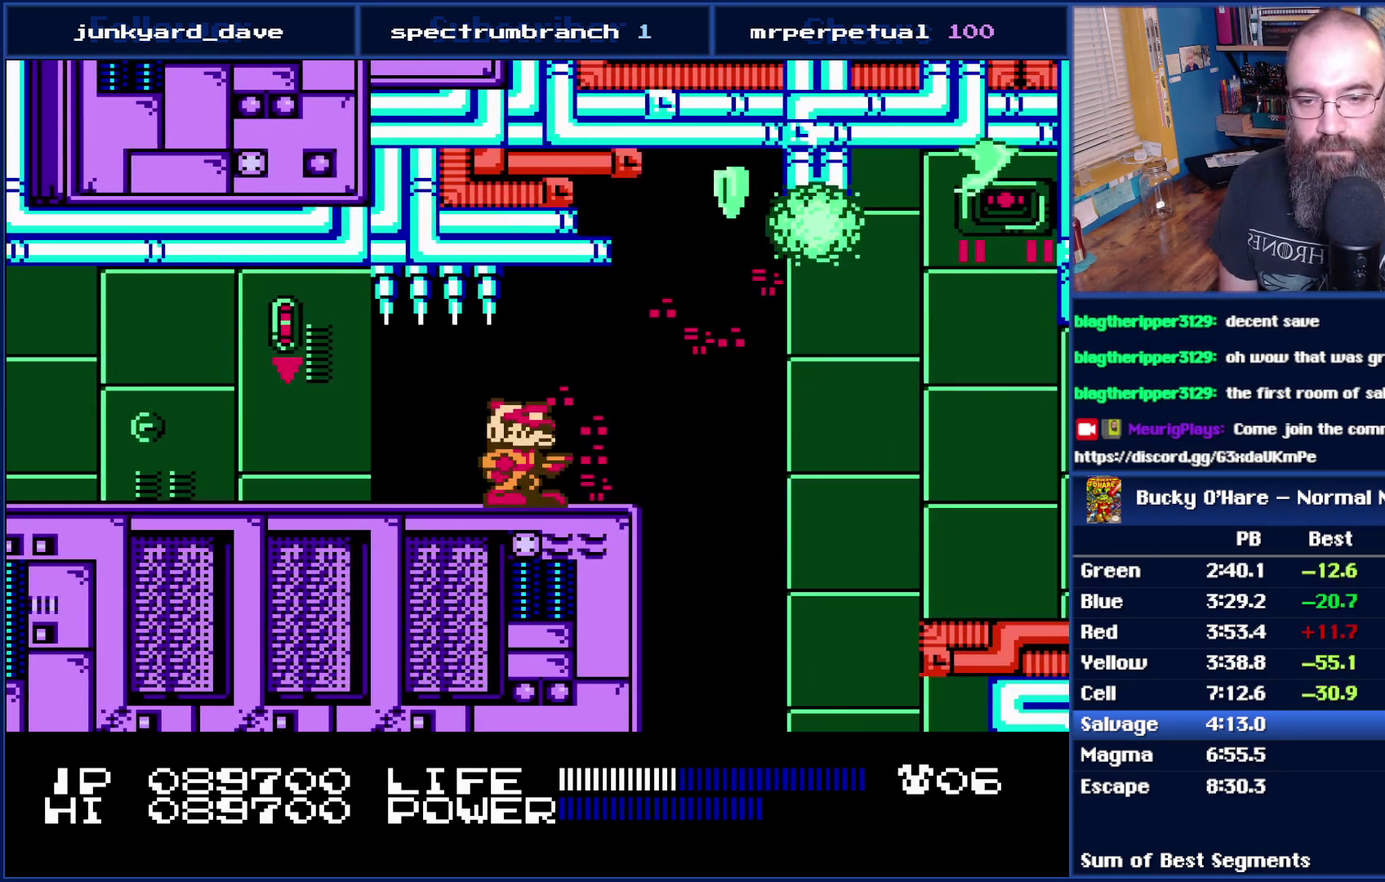
{"buttons": ["DPAD_RIGHT"], "events": [[50, "B", "down"], [150, "B", "up"], [217, "DPAD_RIGHT", "down"], [333, "DPAD_RIGHT", "up"], [467, "DPAD_RIGHT", "down"]]}
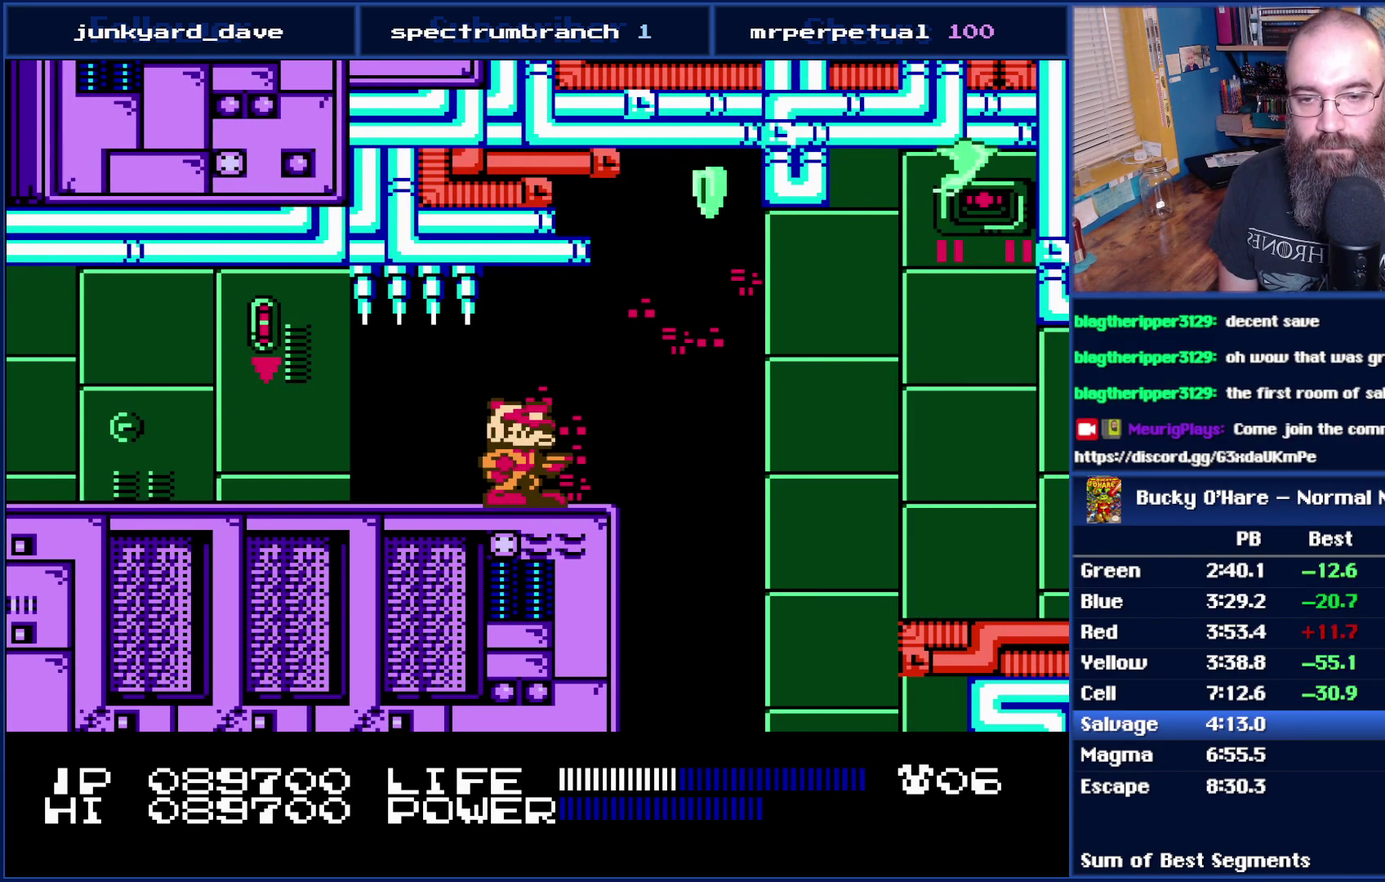
{"buttons": ["DPAD_LEFT"], "events": [[150, "A", "down"], [300, "DPAD_RIGHT", "up"], [400, "DPAD_LEFT", "down"], [483, "A", "up"]]}
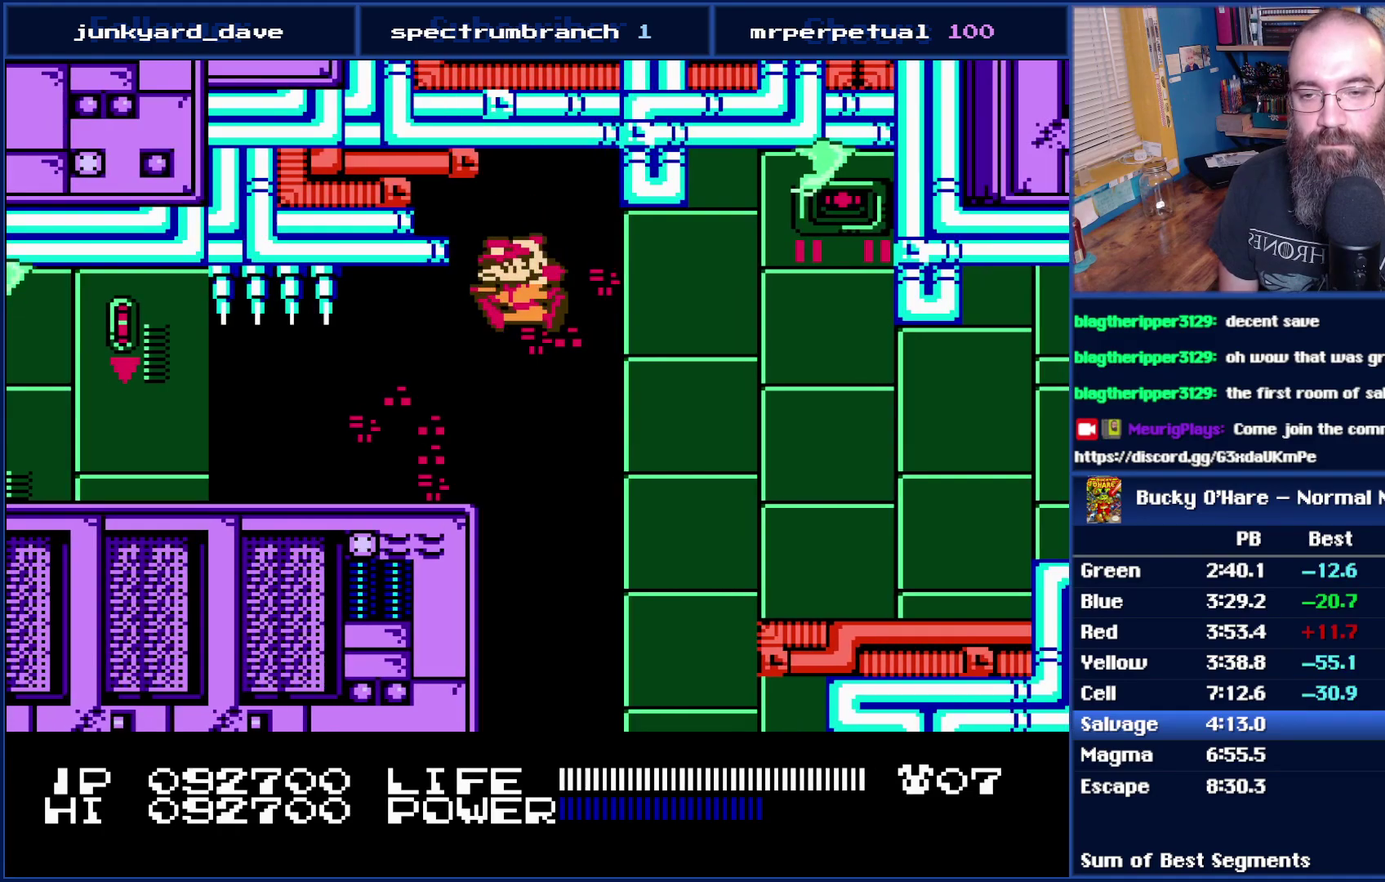
{"buttons": [], "events": [[217, "DPAD_LEFT", "up"], [300, "DPAD_RIGHT", "down"], [433, "DPAD_RIGHT", "up"]]}
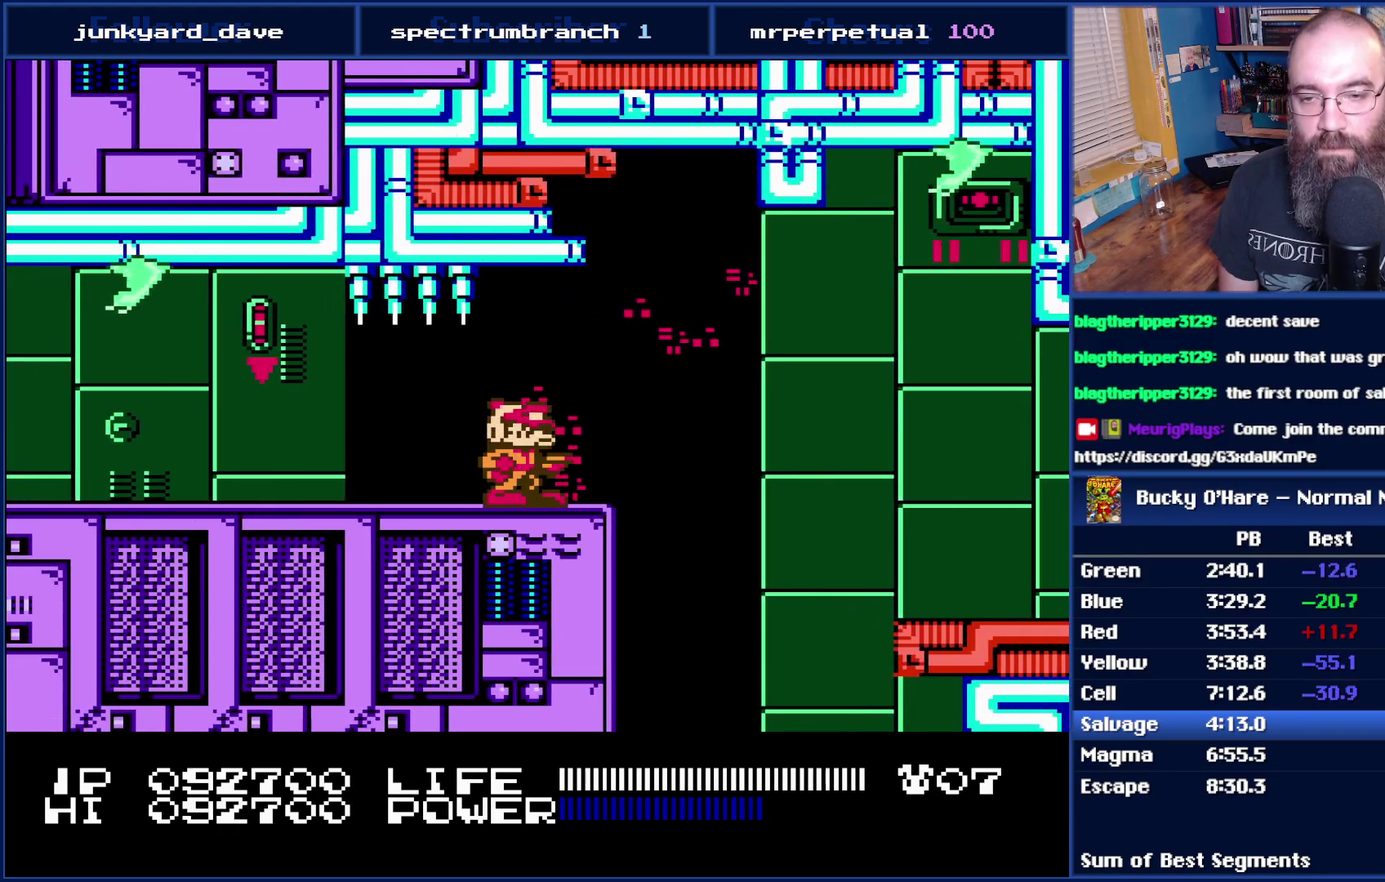
{"buttons": ["A", "DPAD_RIGHT"], "events": [[117, "DPAD_RIGHT", "down"], [333, "A", "down"]]}
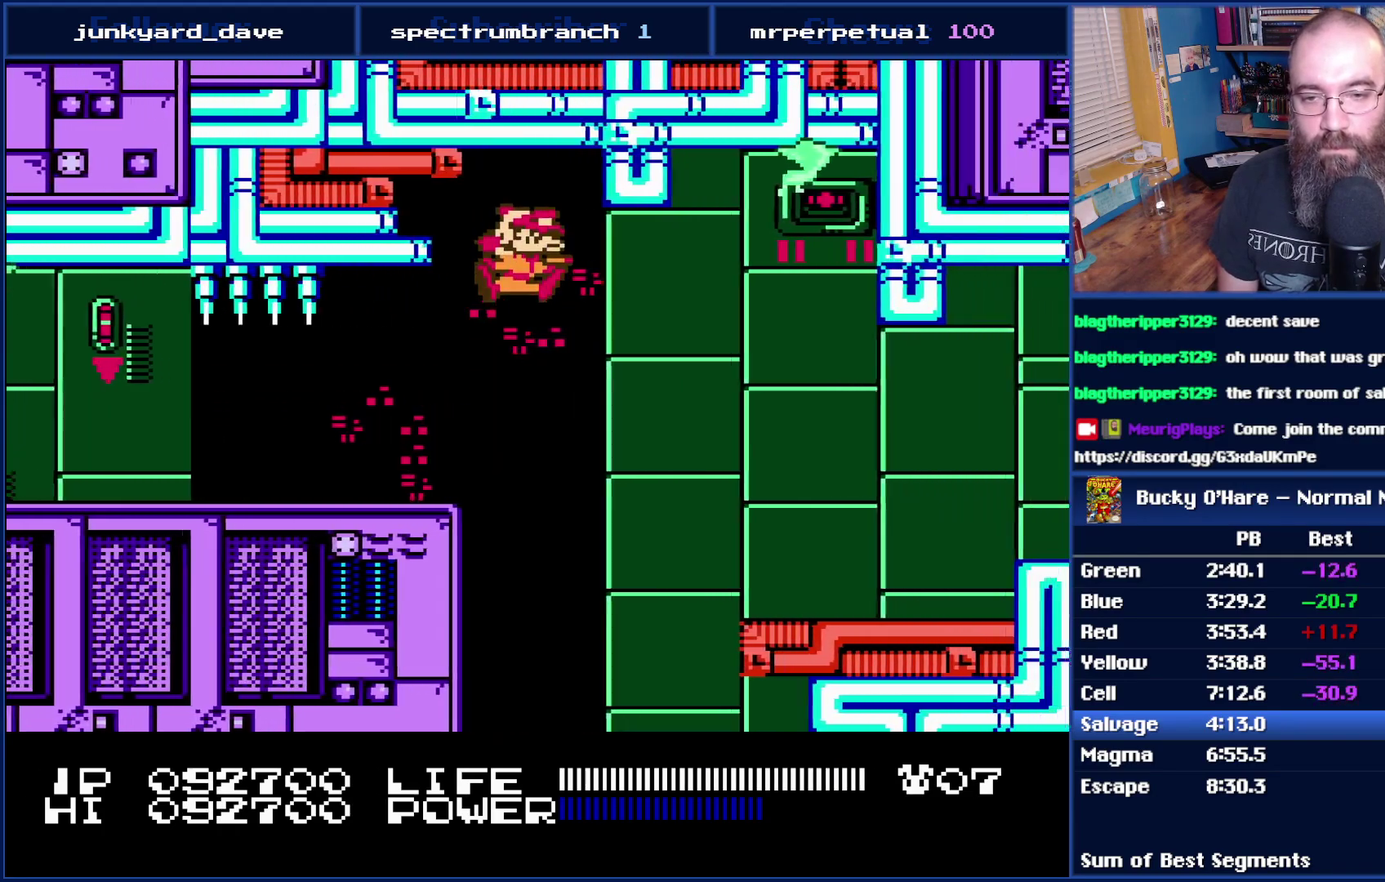
{"buttons": ["DPAD_RIGHT"], "events": [[117, "B", "down"], [467, "B", "up"], [483, "A", "up"]]}
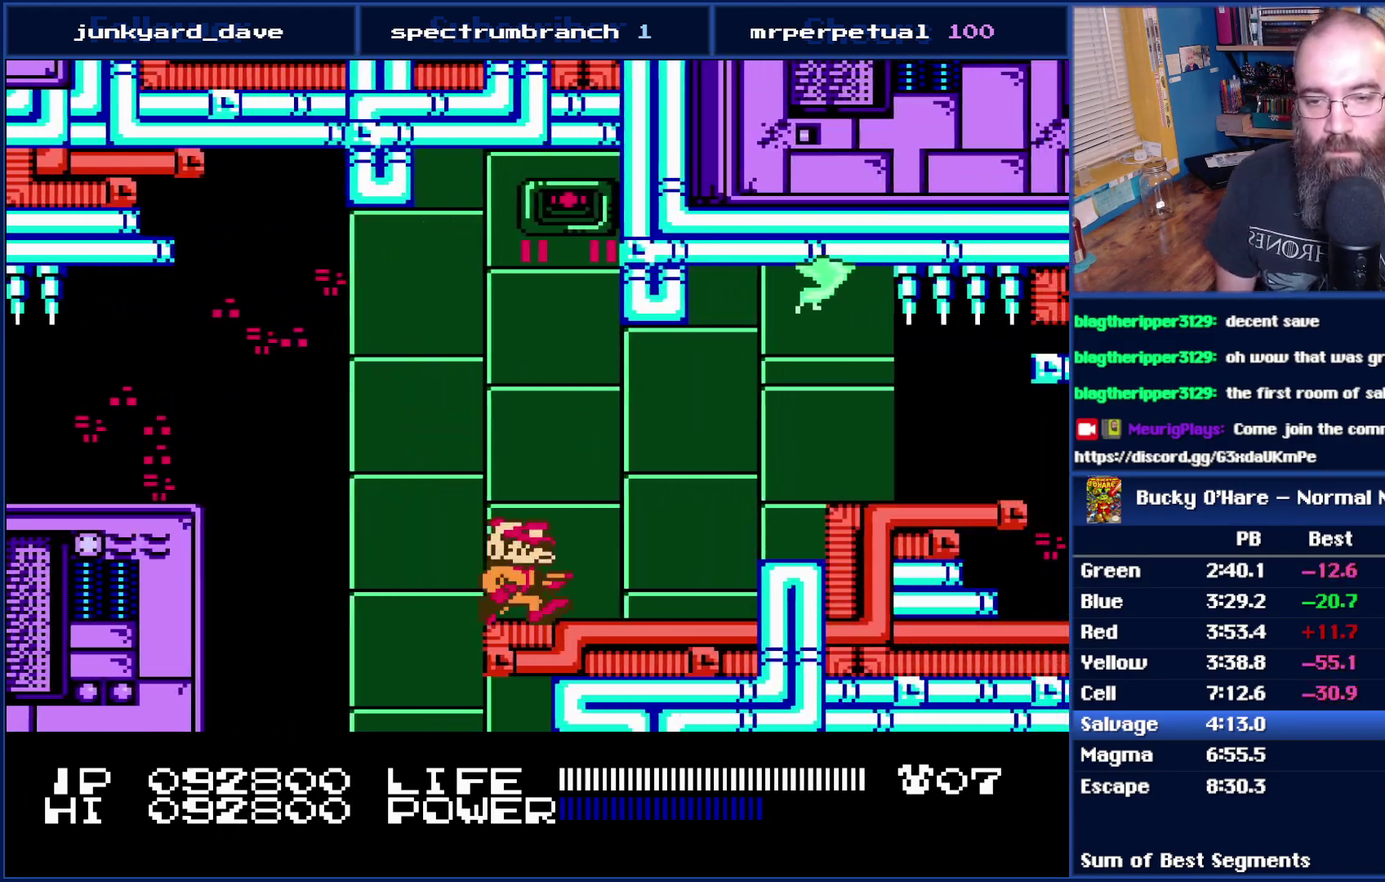
{"buttons": ["DPAD_RIGHT"], "events": [[150, "DPAD_RIGHT", "up"], [267, "DPAD_RIGHT", "down"], [367, "DPAD_RIGHT", "up"], [483, "DPAD_RIGHT", "down"]]}
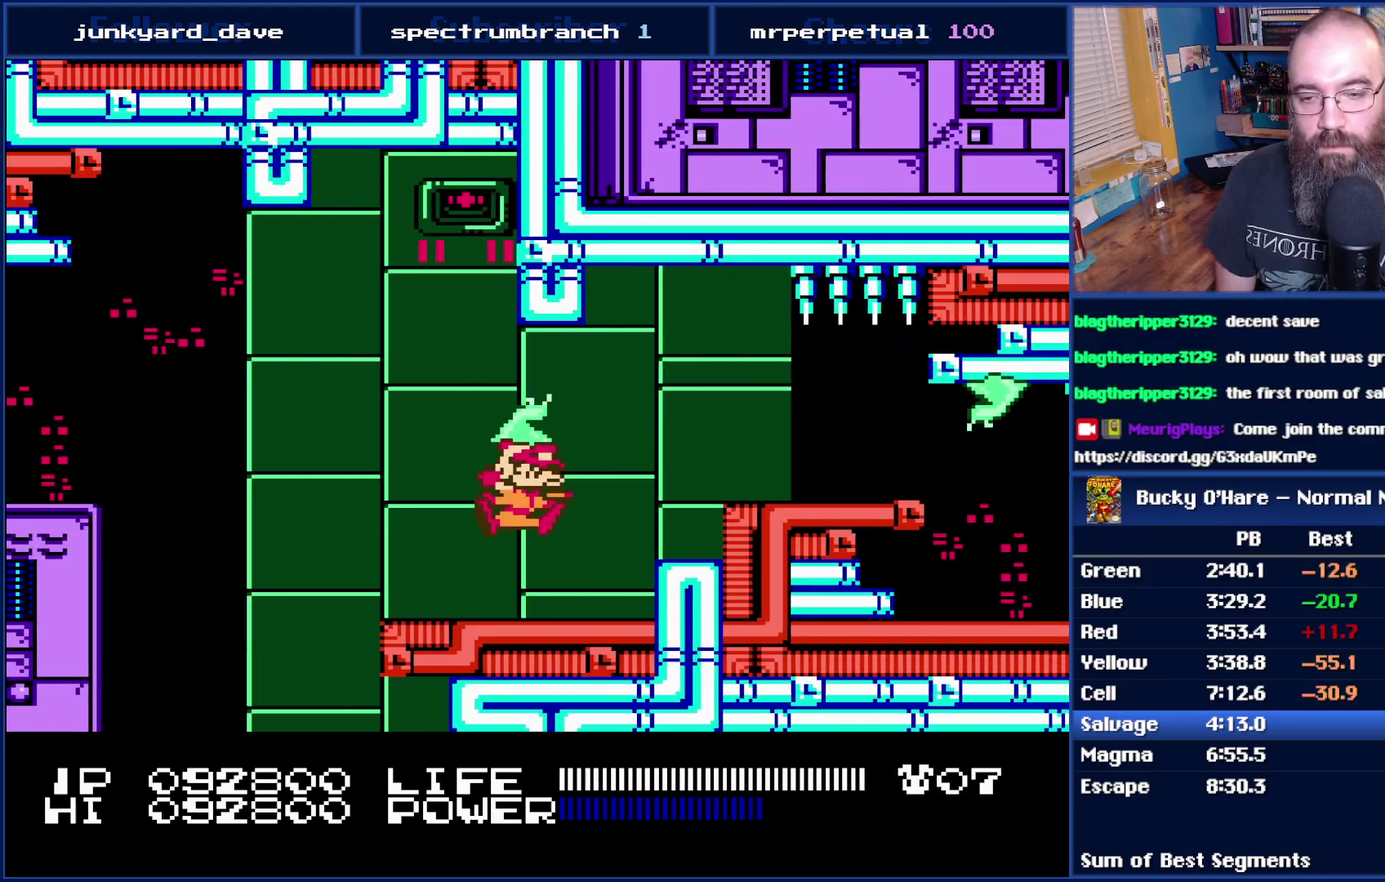
{"buttons": ["A", "DPAD_RIGHT"], "events": [[83, "DPAD_RIGHT", "up"], [150, "DPAD_RIGHT", "down"], [333, "A", "down"]]}
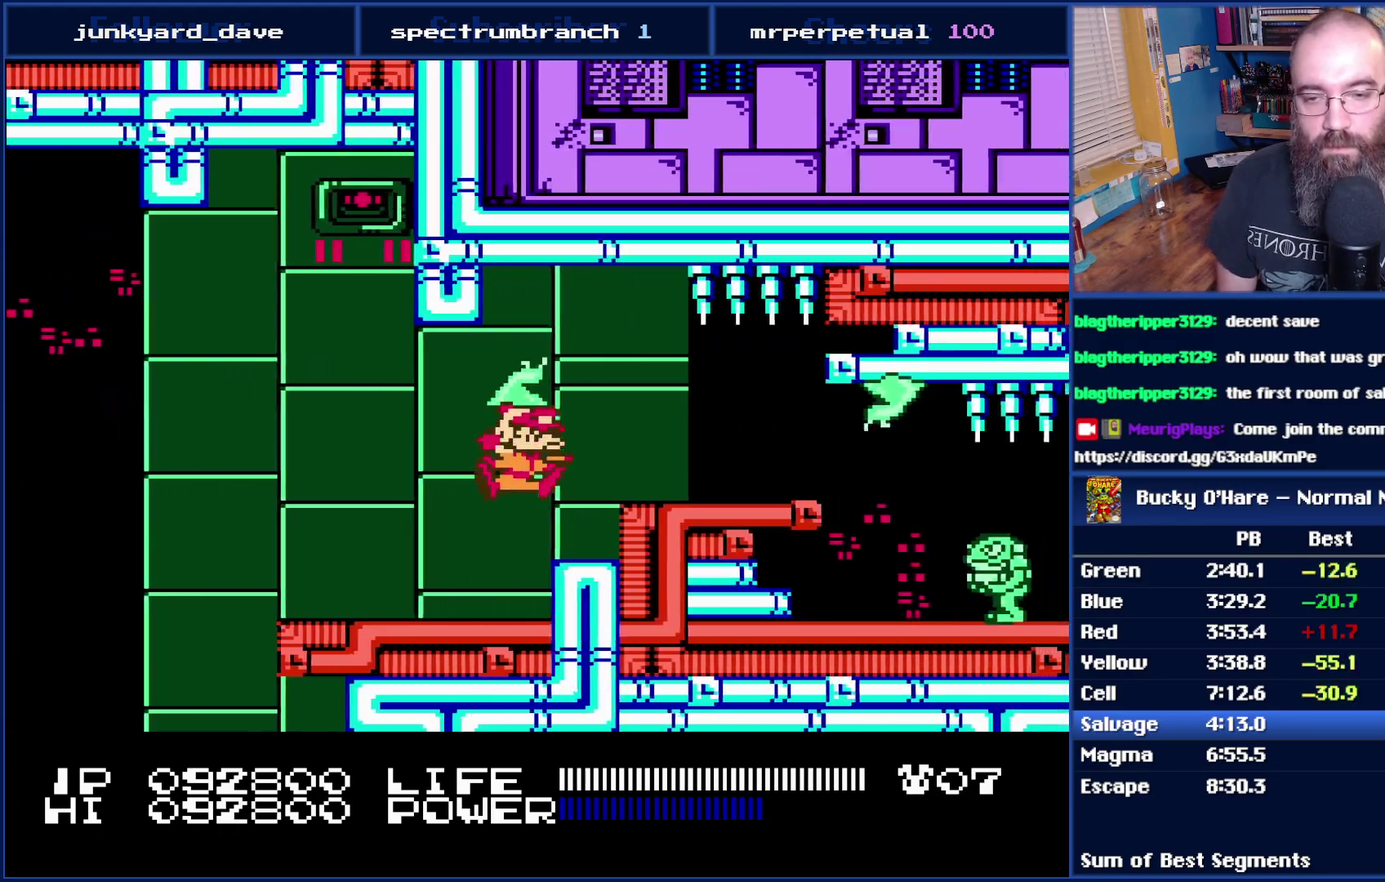
{"buttons": ["DPAD_RIGHT"], "events": [[83, "A", "up"], [250, "A", "down"], [300, "A", "up"]]}
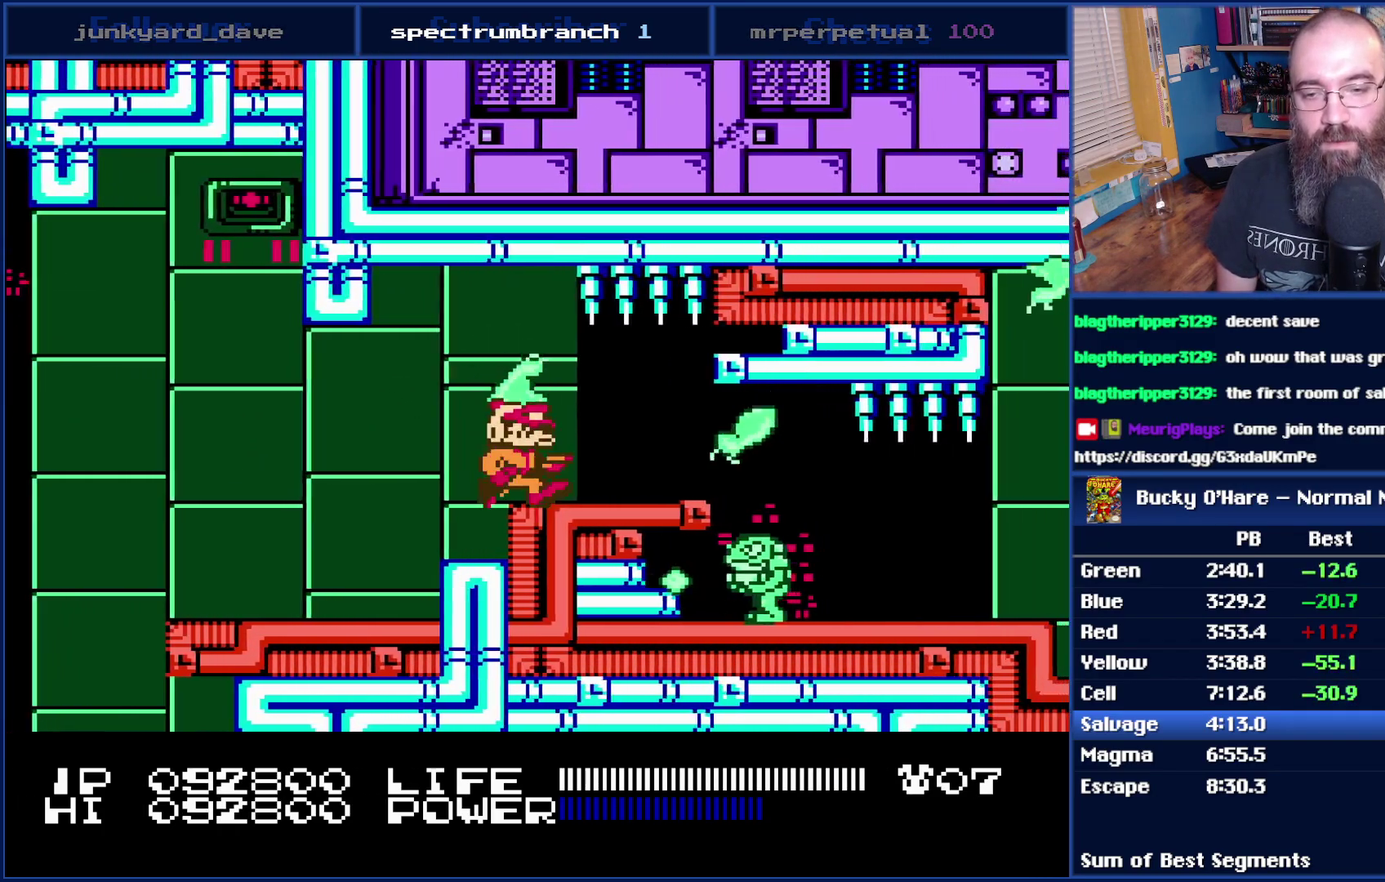
{"buttons": ["B", "DPAD_RIGHT"], "events": [[17, "B", "down"], [83, "B", "up"], [183, "B", "down"], [183, "DPAD_RIGHT", "up"], [233, "B", "up"], [267, "DPAD_RIGHT", "down"], [483, "B", "down"]]}
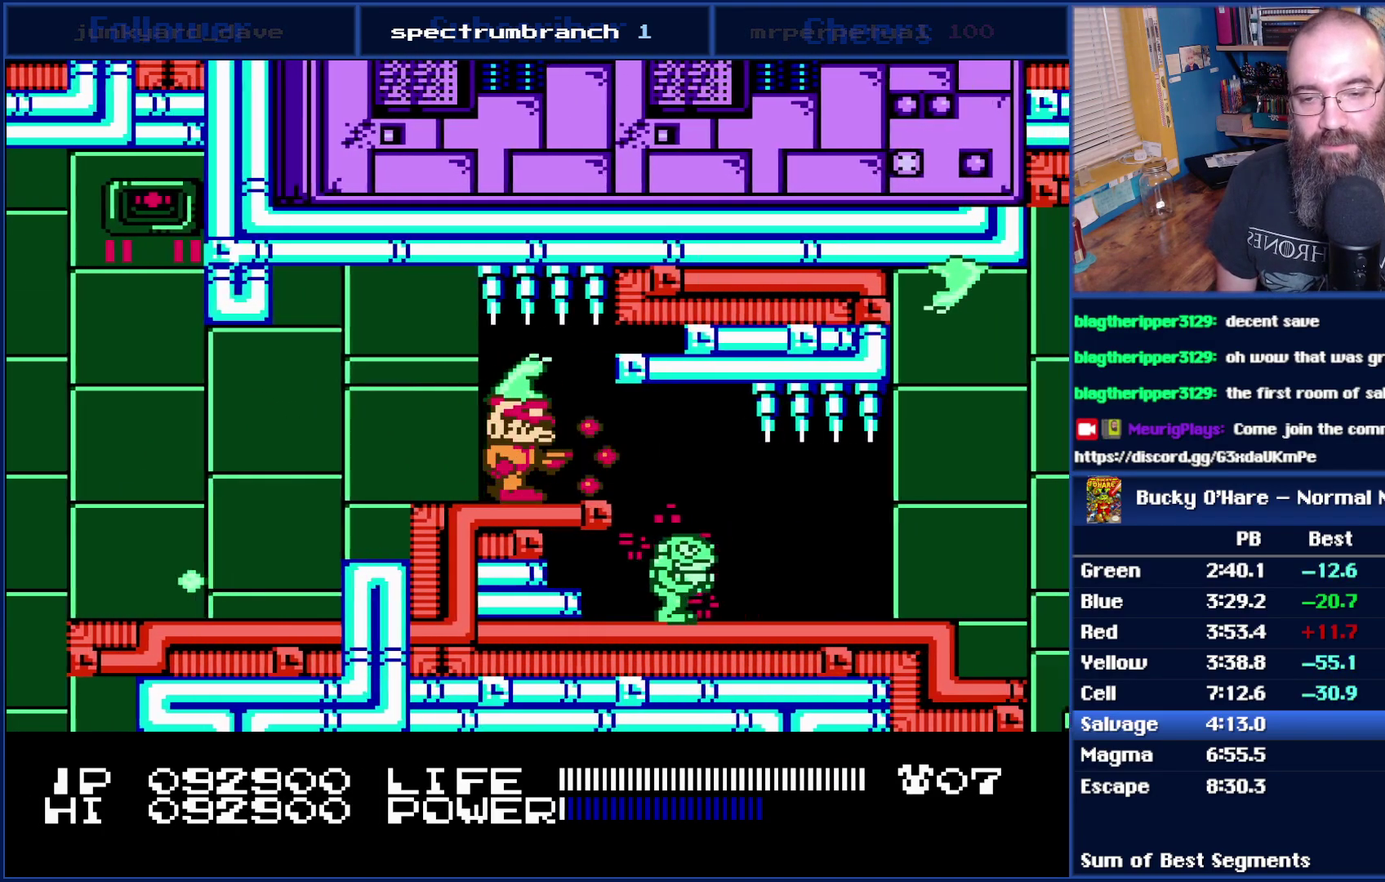
{"buttons": [], "events": [[50, "B", "up"], [50, "DPAD_RIGHT", "up"], [267, "A", "down"], [333, "A", "up"]]}
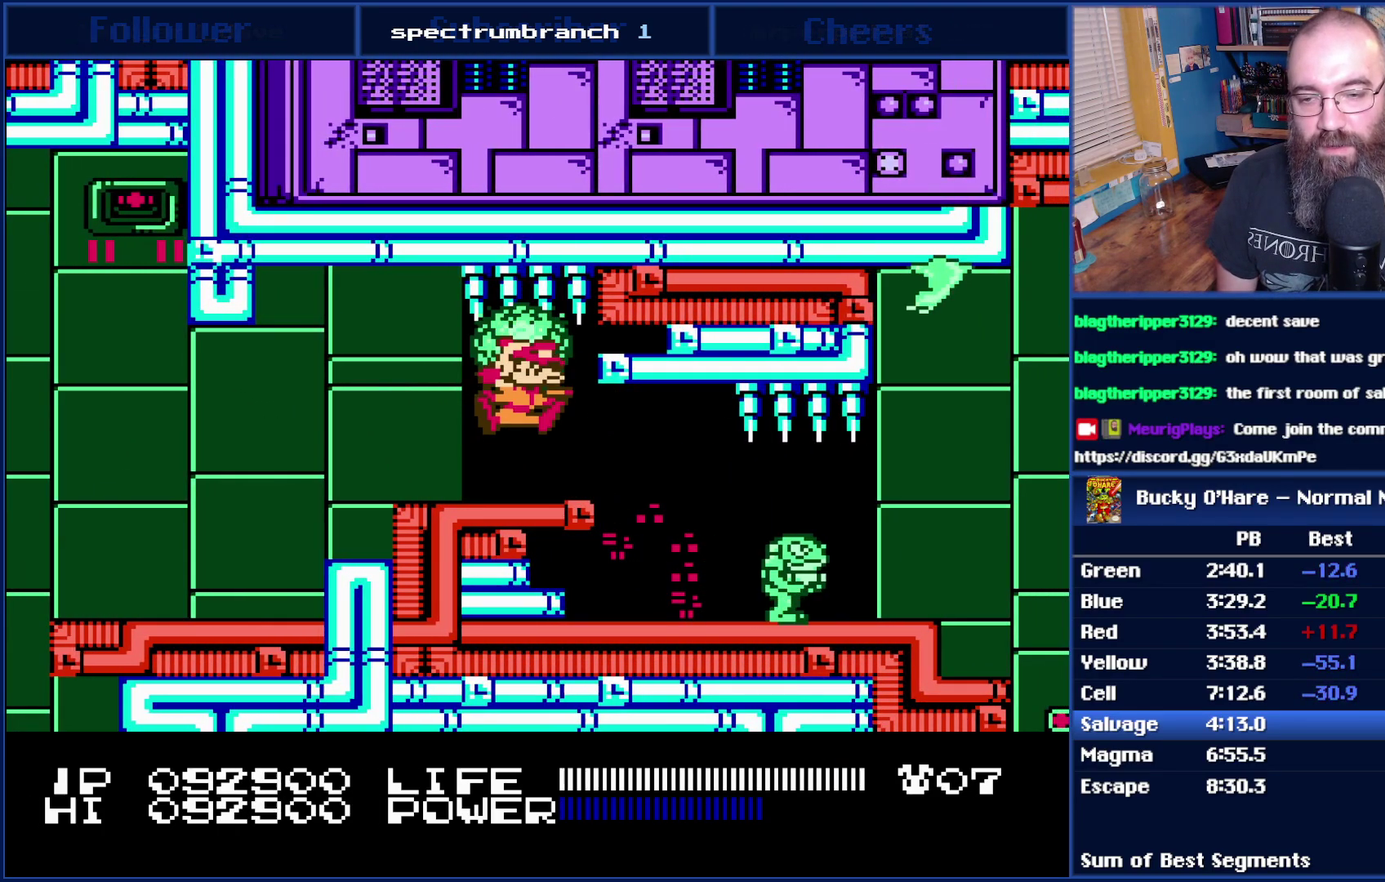
{"buttons": [], "events": [[50, "DPAD_RIGHT", "down"], [367, "B", "down"], [400, "DPAD_RIGHT", "up"], [433, "B", "up"]]}
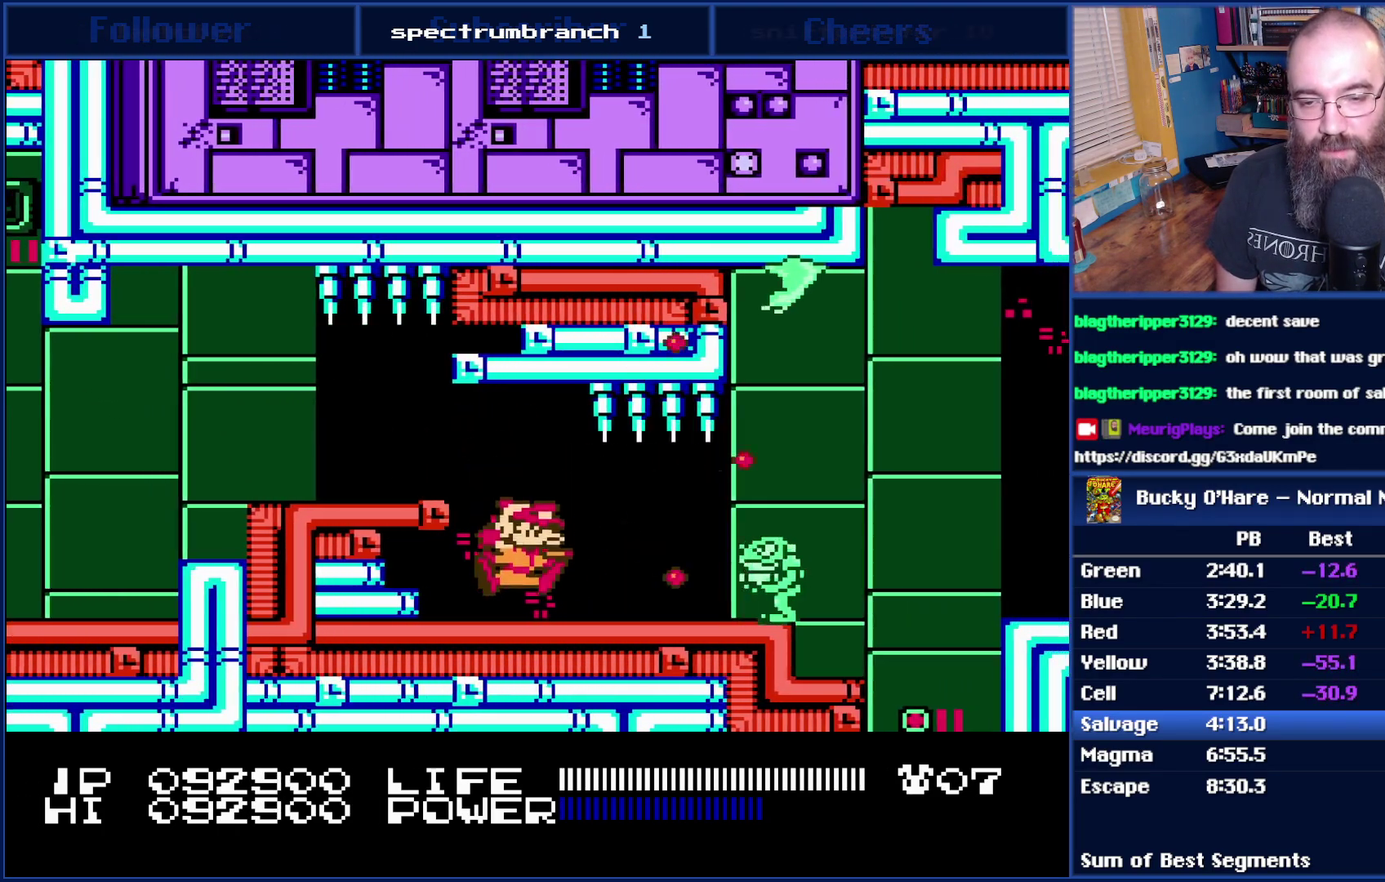
{"buttons": ["DPAD_RIGHT"], "events": [[50, "B", "down"], [117, "B", "up"], [217, "B", "down"], [267, "B", "up"], [467, "DPAD_RIGHT", "down"]]}
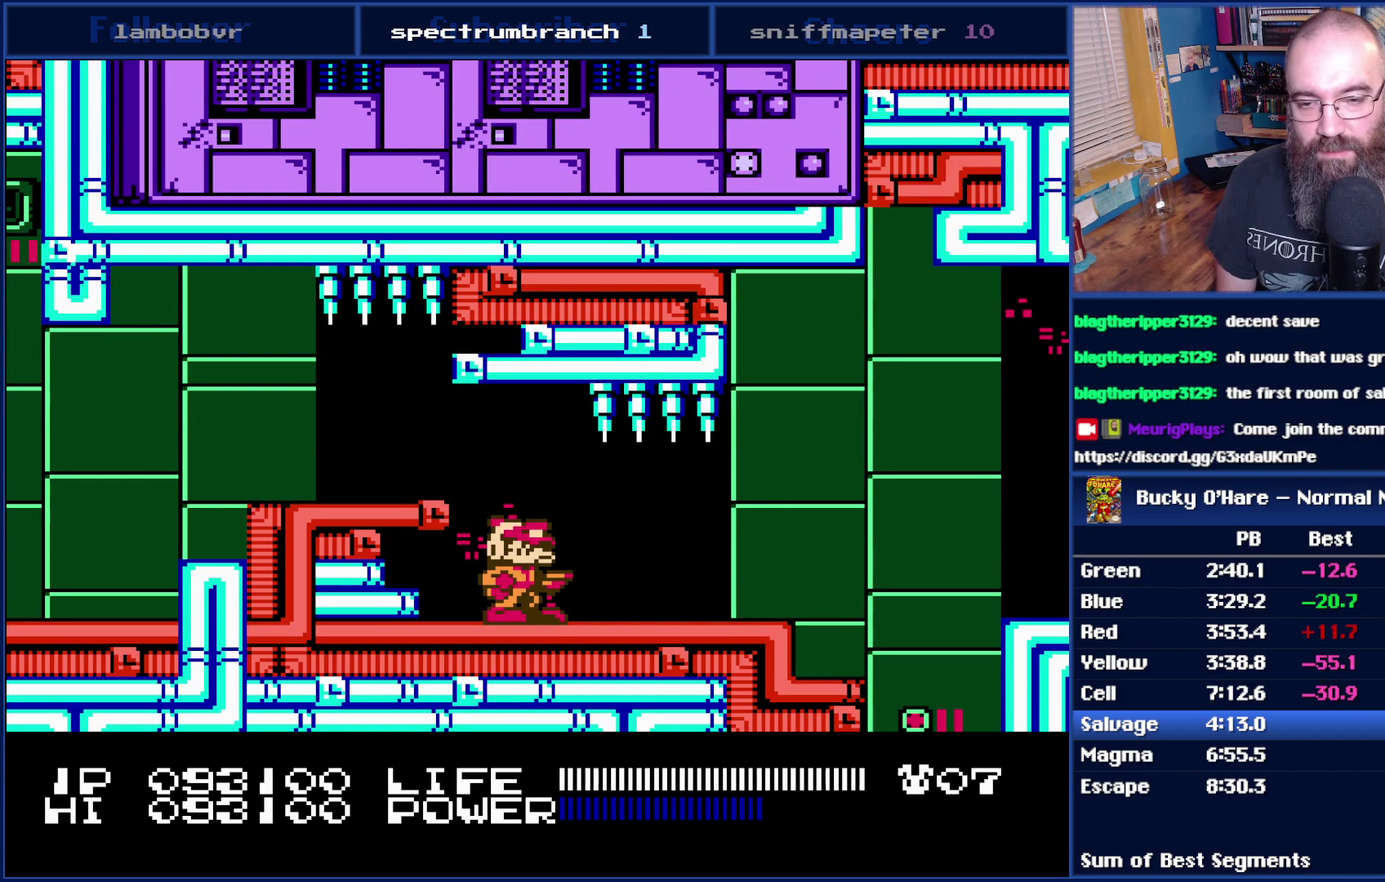
{"buttons": ["DPAD_RIGHT"], "events": []}
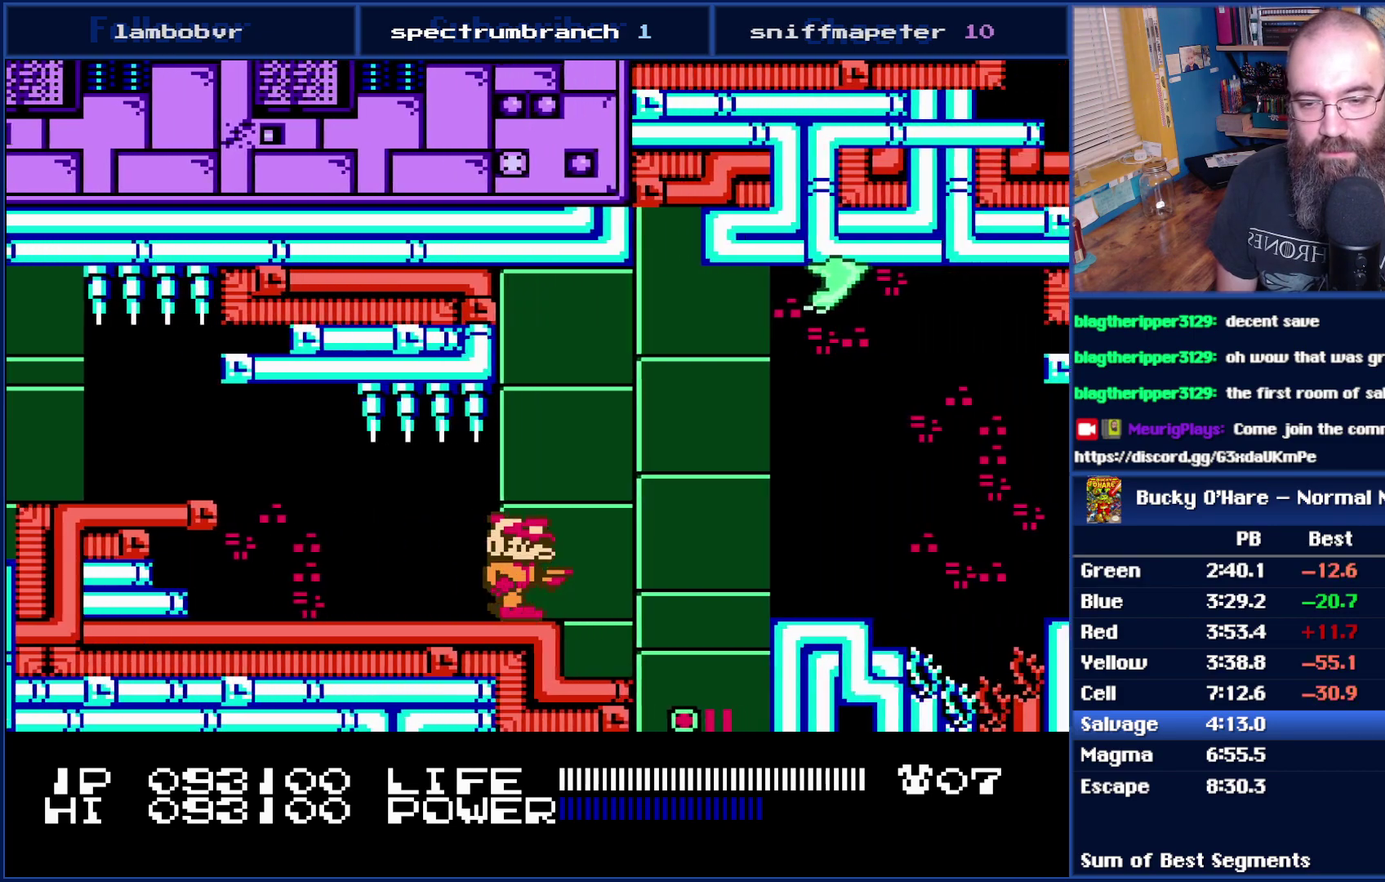
{"buttons": ["A", "B", "DPAD_RIGHT"], "events": [[83, "A", "down"], [250, "B", "down"]]}
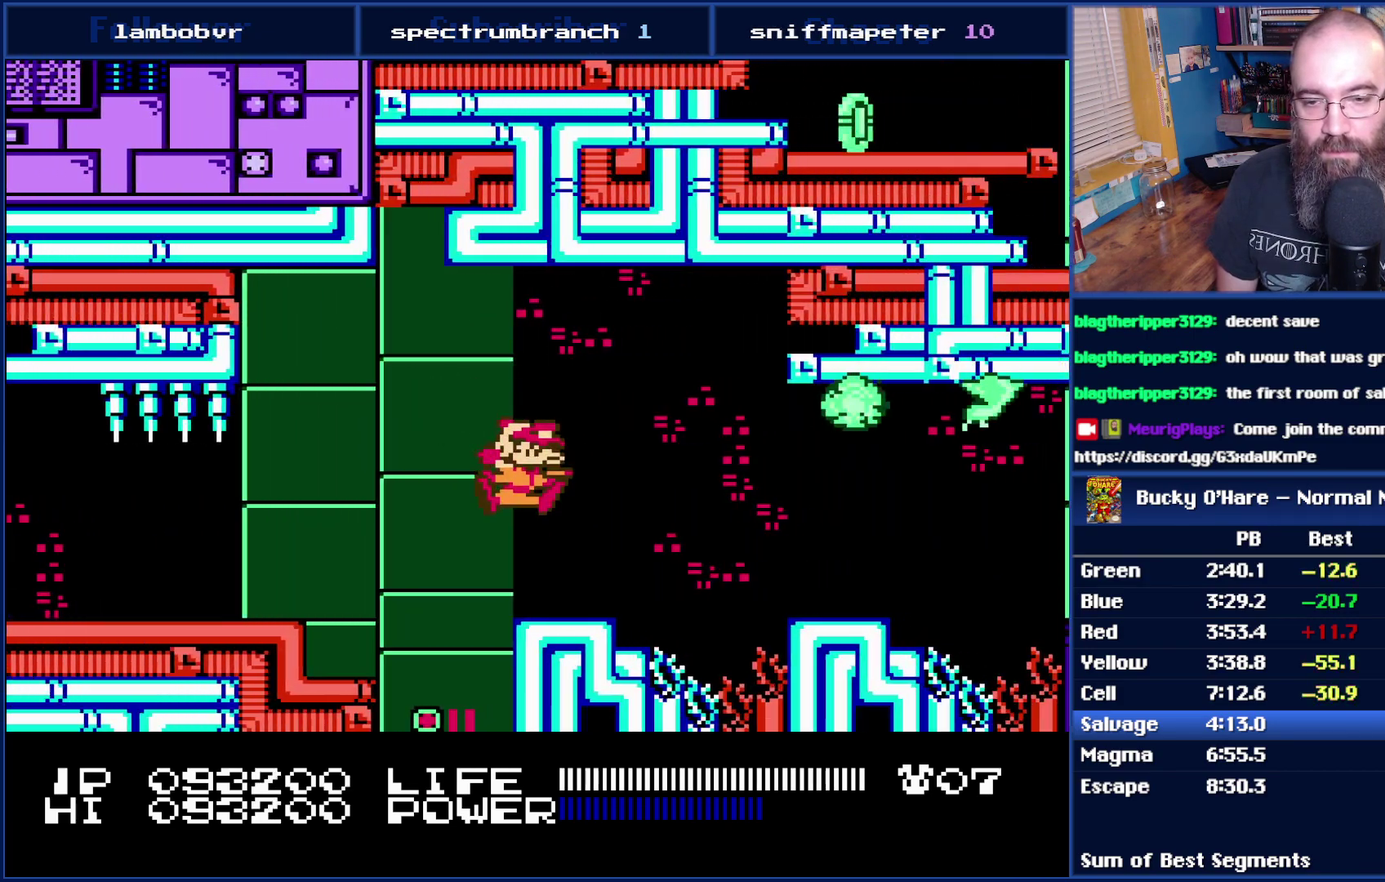
{"buttons": [], "events": [[33, "B", "up"], [50, "A", "up"], [83, "DPAD_RIGHT", "up"]]}
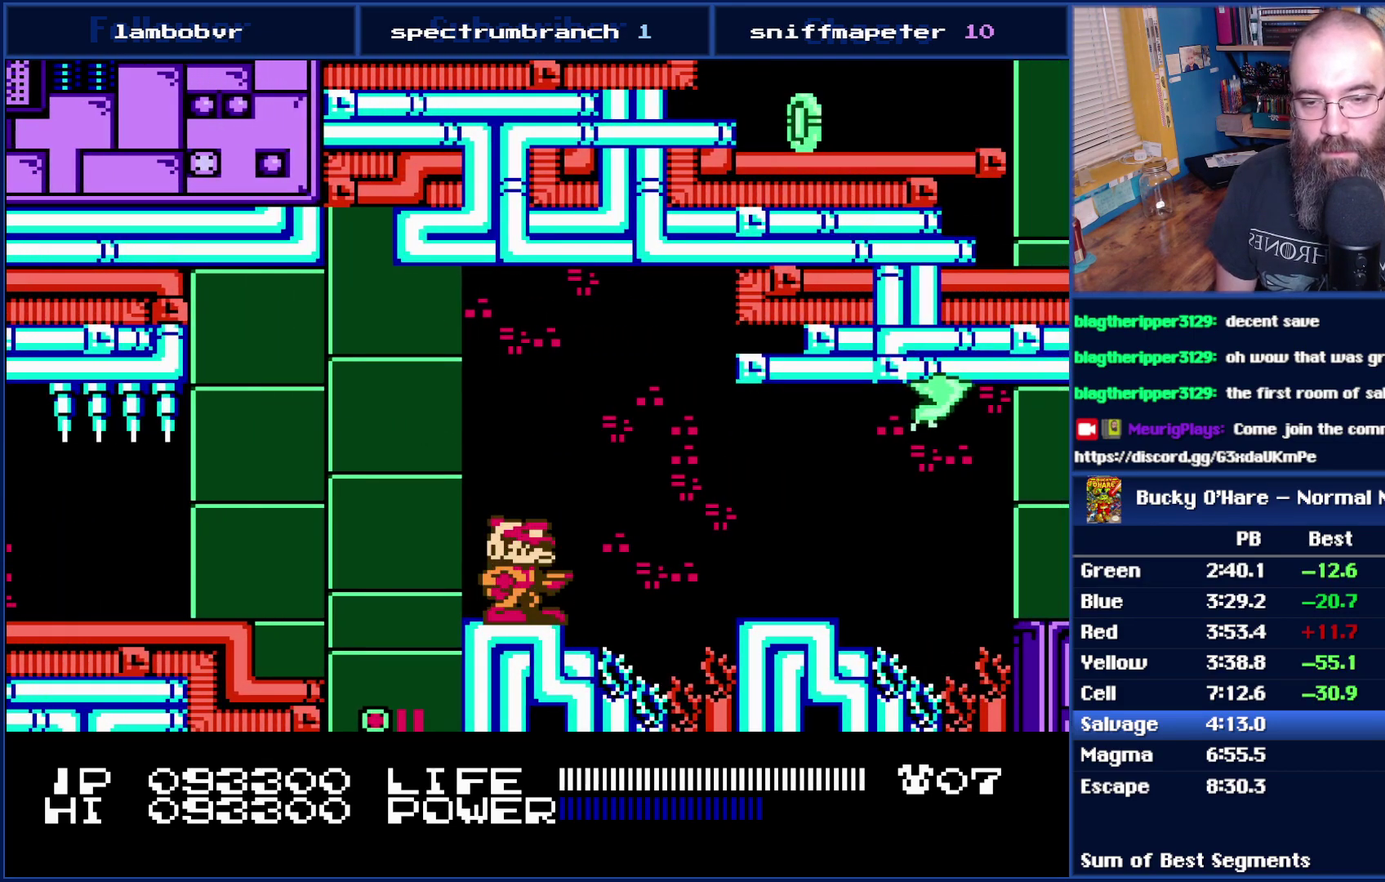
{"buttons": [], "events": [[117, "A", "down"], [217, "A", "up"], [267, "B", "down"], [367, "B", "up"]]}
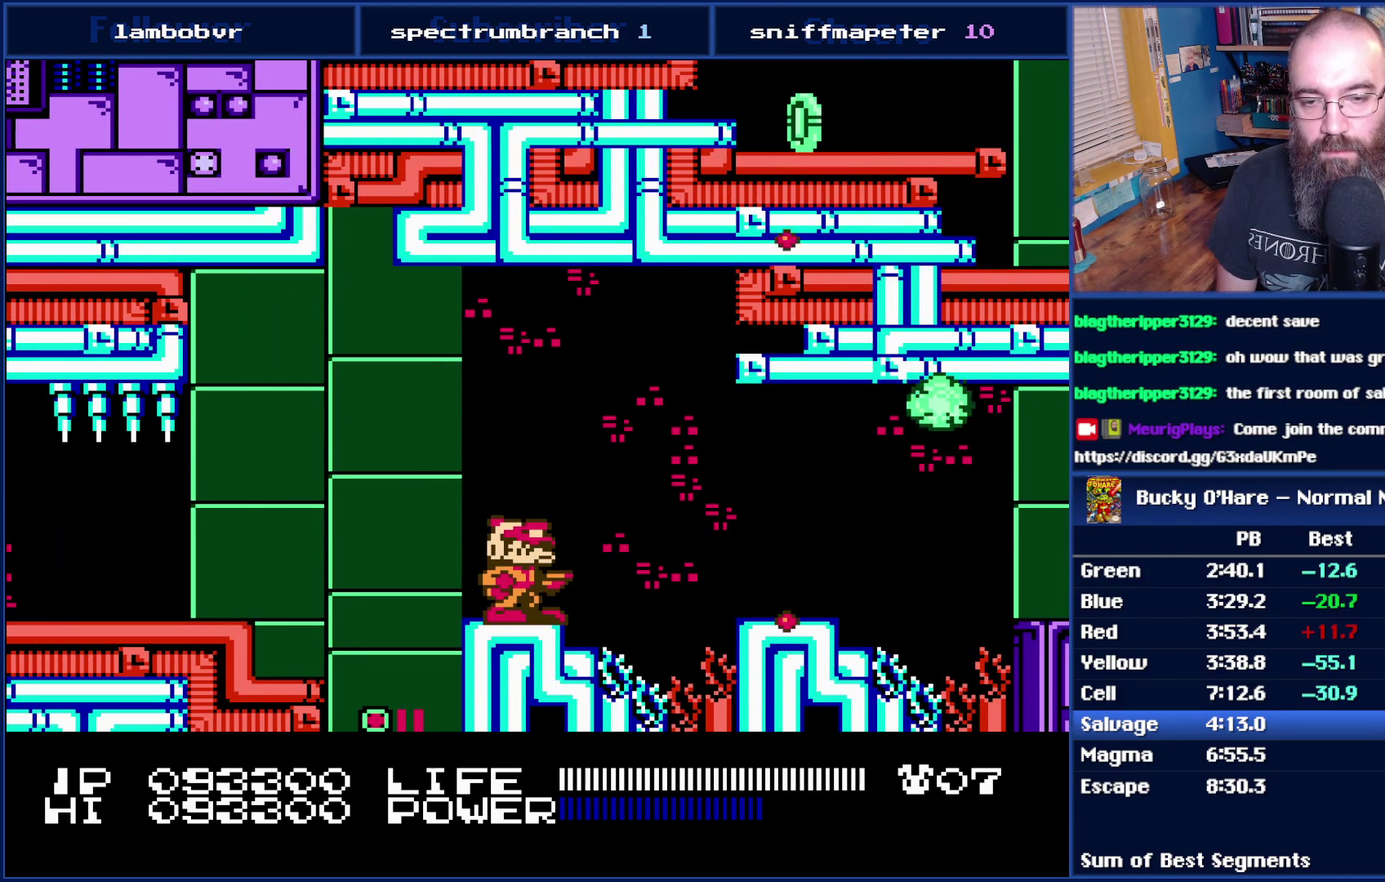
{"buttons": ["A", "DPAD_RIGHT"], "events": [[367, "DPAD_RIGHT", "down"], [467, "A", "down"]]}